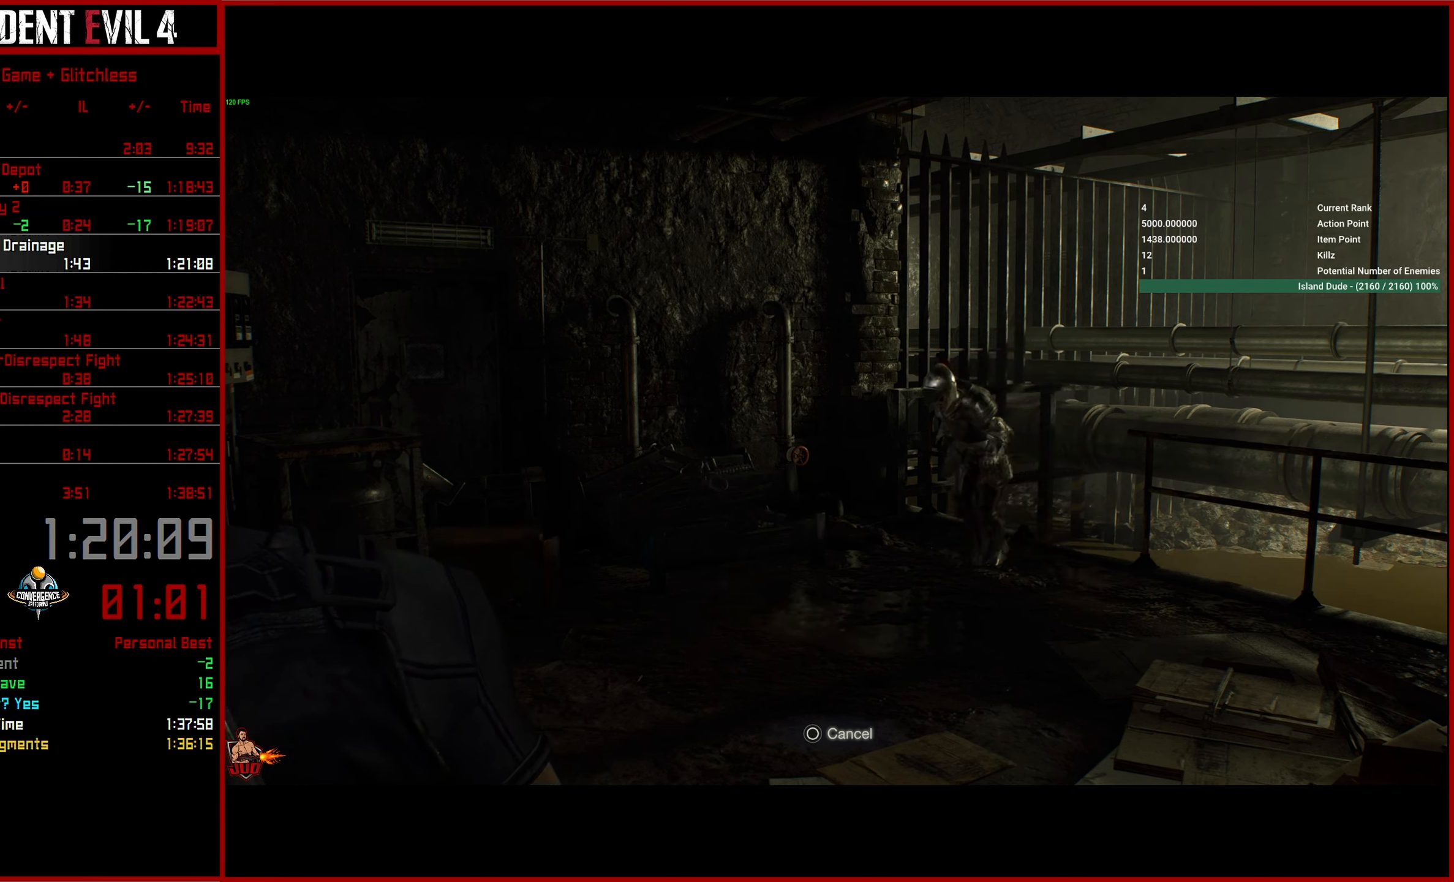
Gameplay with a controller (PlayStation layout); each line is a JSON object with the inputs held at the frame after it. "events" lists button and stick changes between this image and that frame as [ms after this image, input, new state], when the widget could be followed in between.
{"buttons": [], "left_stick": "center", "right_stick": "left", "events": [[17, "right_stick", "left"]]}
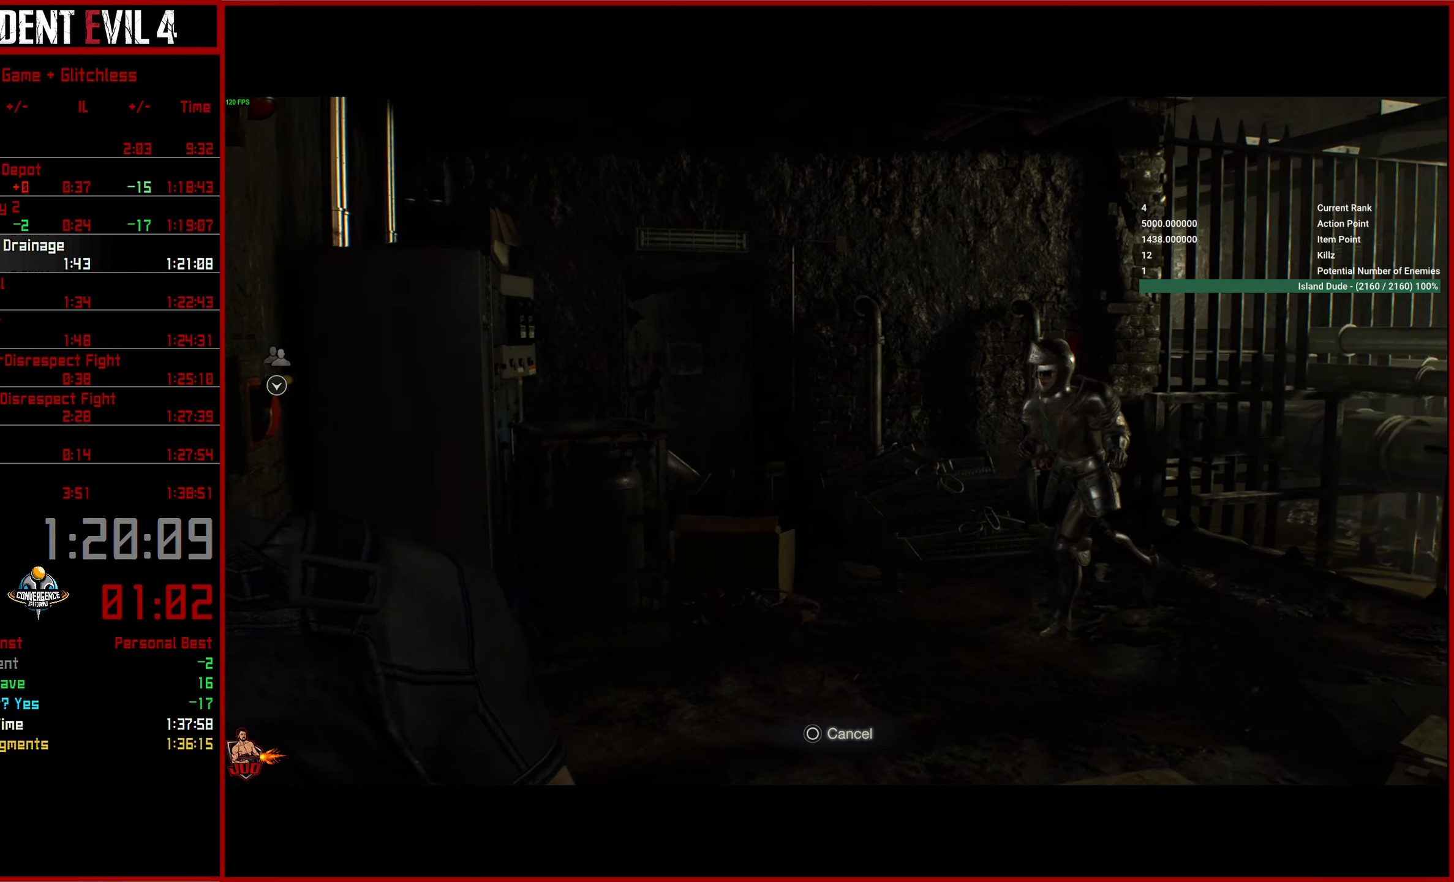
{"buttons": [], "left_stick": "center", "right_stick": "center", "events": [[383, "right_stick", "center"]]}
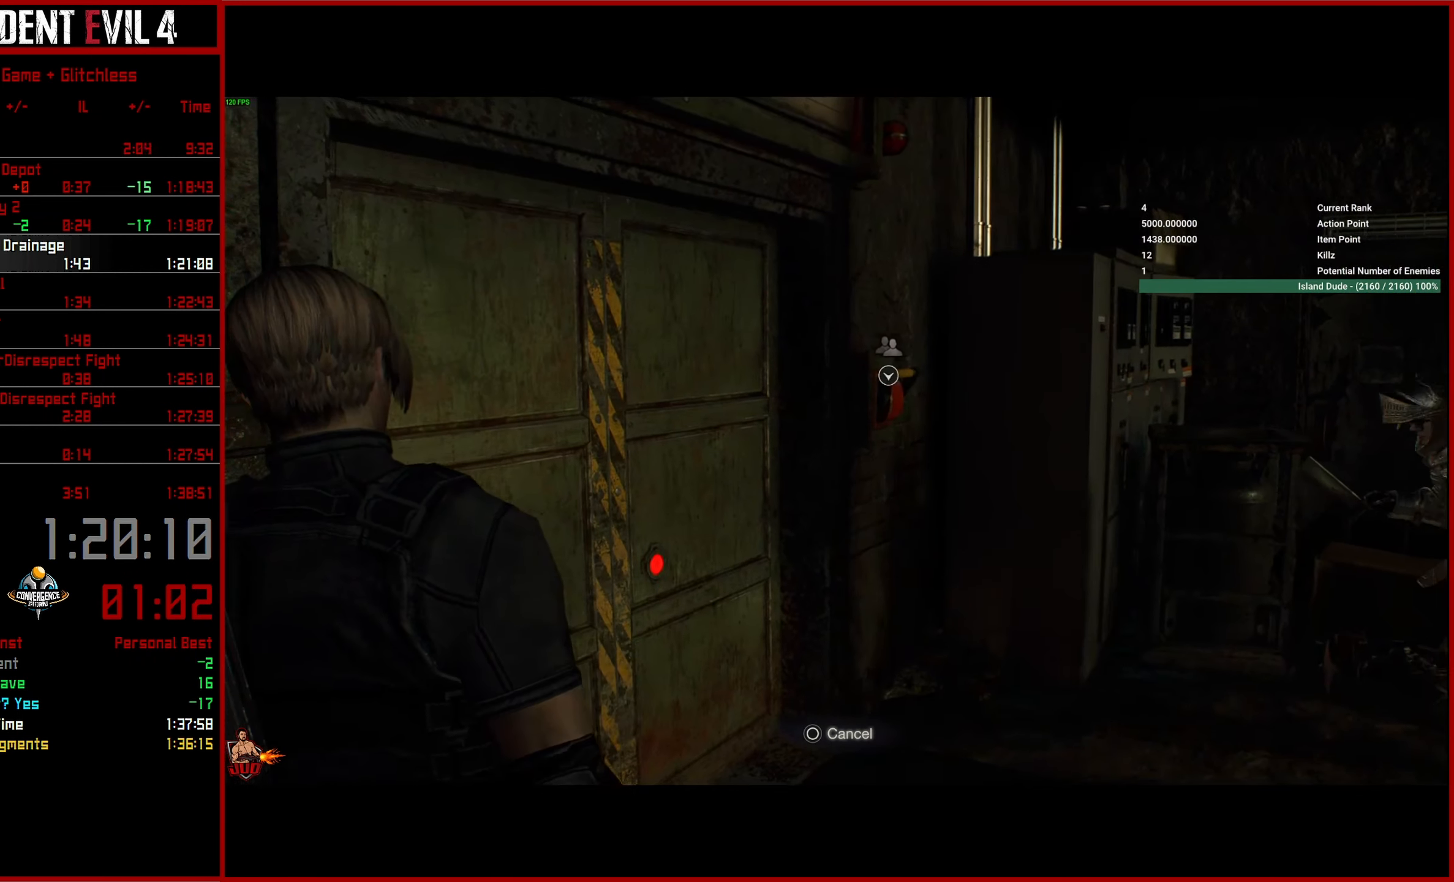
{"buttons": [], "left_stick": "center", "right_stick": "left", "events": [[50, "right_stick", "left"], [267, "right_stick", "center"], [450, "right_stick", "left"]]}
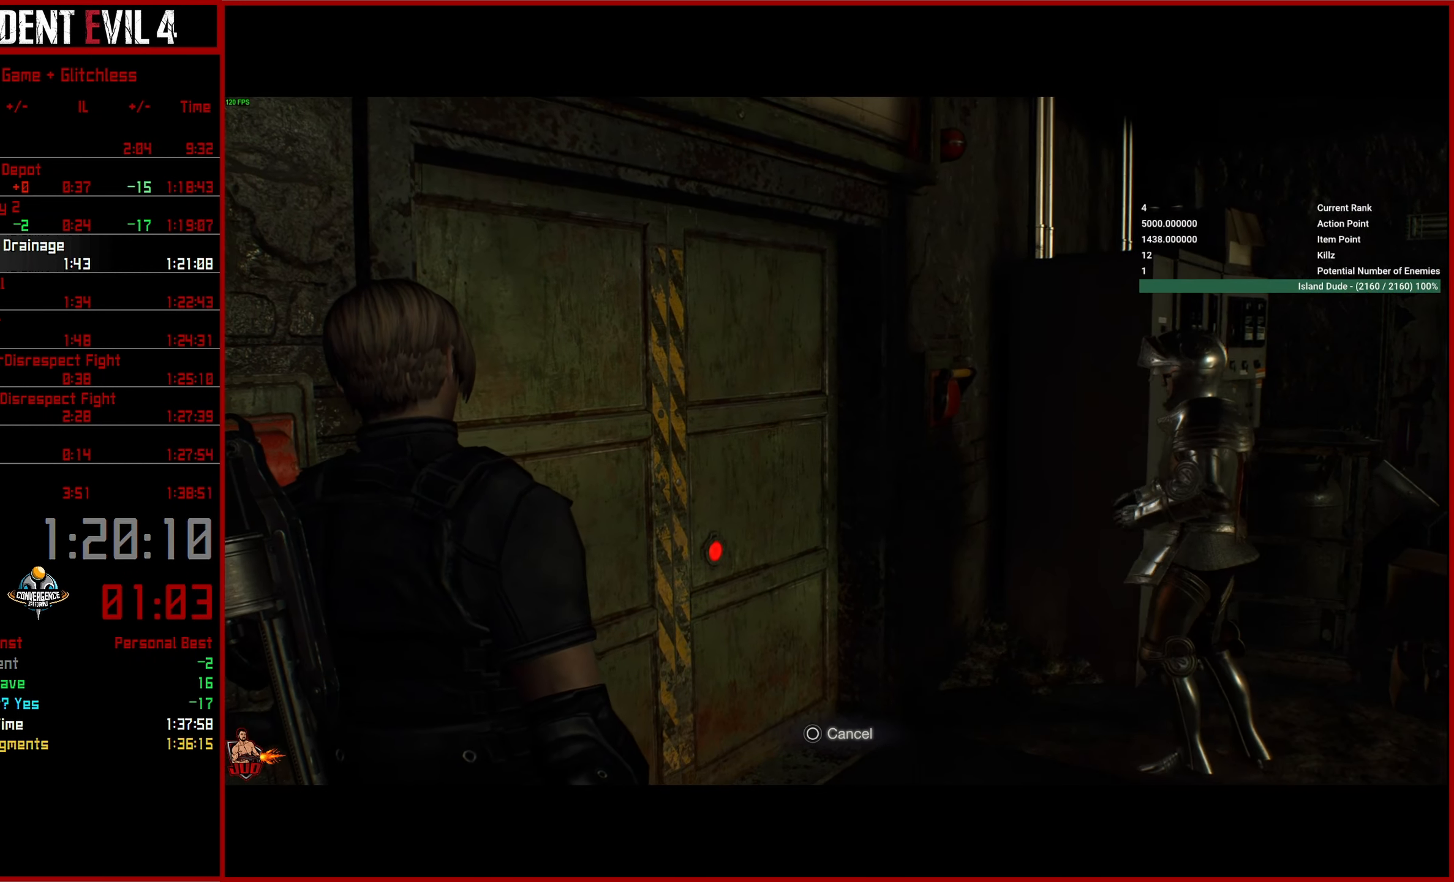
{"buttons": [], "left_stick": "center", "right_stick": "center", "events": [[167, "right_stick", "center"], [250, "right_stick", "left"], [484, "right_stick", "center"]]}
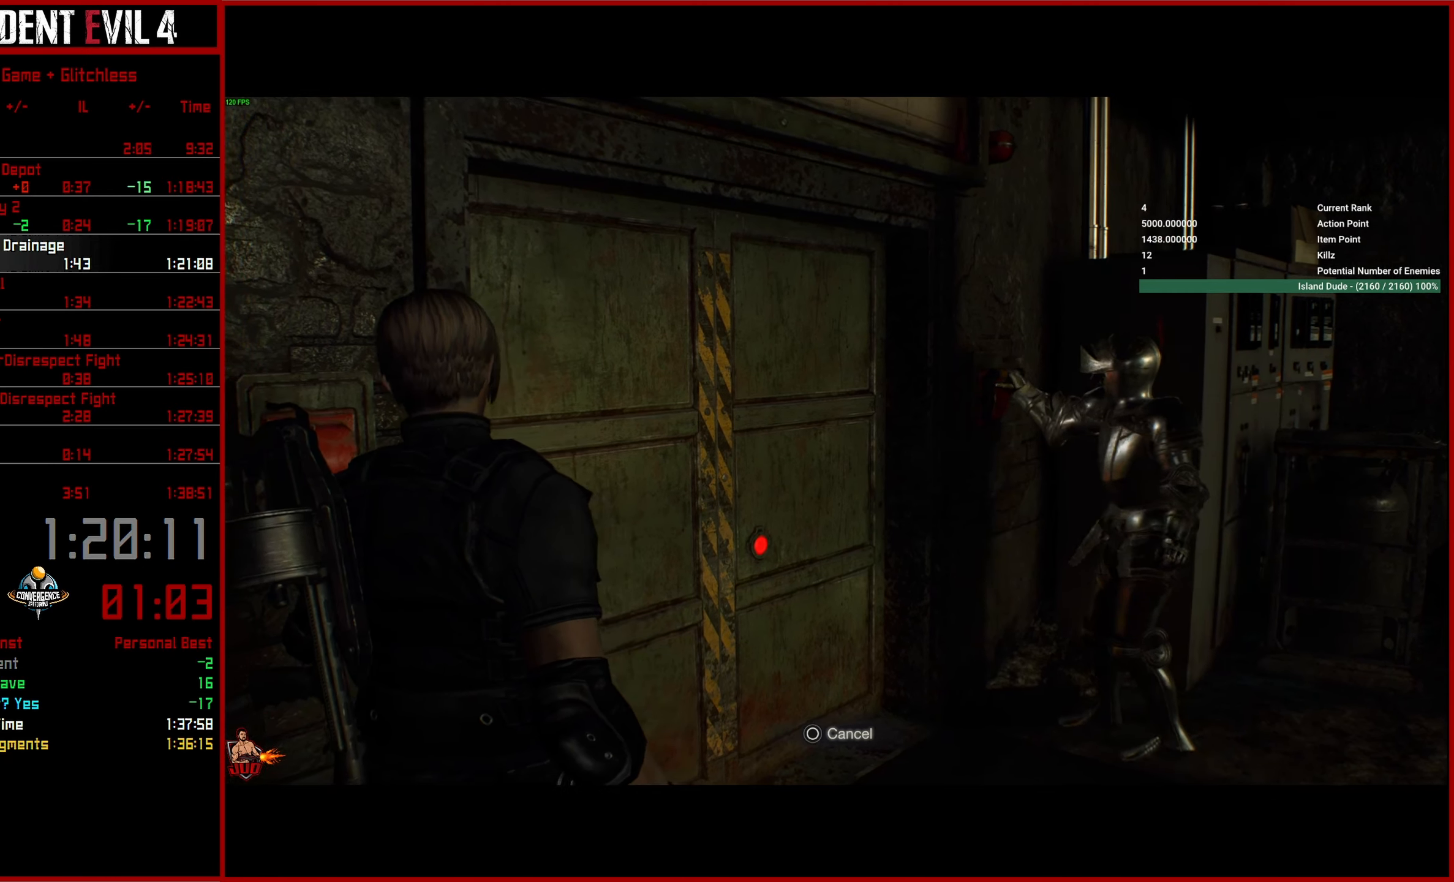
{"buttons": [], "left_stick": "center", "right_stick": "center", "events": []}
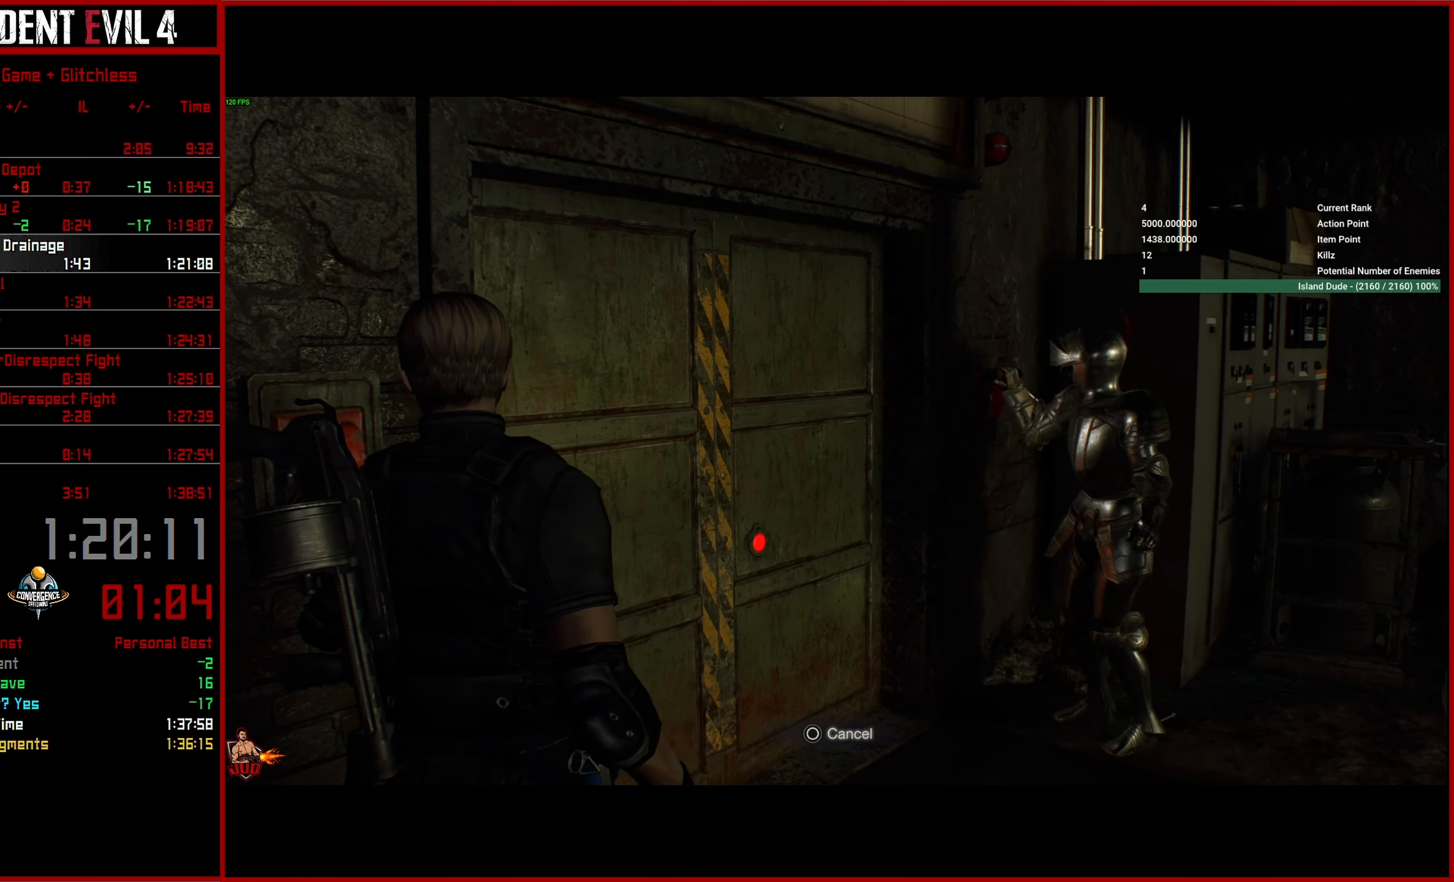
{"buttons": [], "left_stick": "center", "right_stick": "center", "events": [[284, "left_stick", "up"], [434, "left_stick", "center"]]}
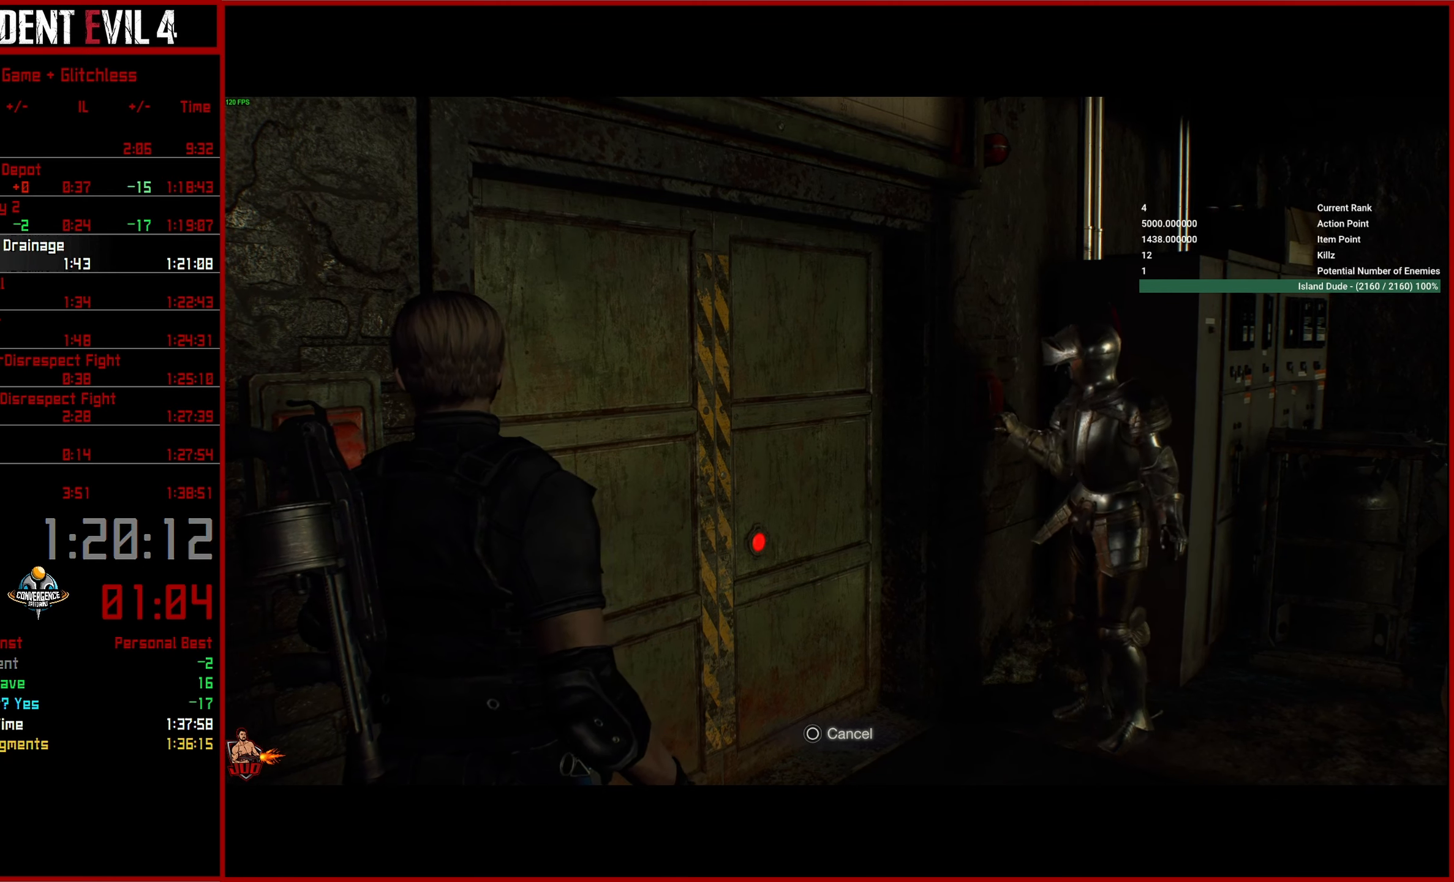
{"buttons": ["L3"], "left_stick": "up", "right_stick": "up-left", "events": [[117, "left_stick", "up"], [400, "right_stick", "up-left"], [500, "L3", "down"]]}
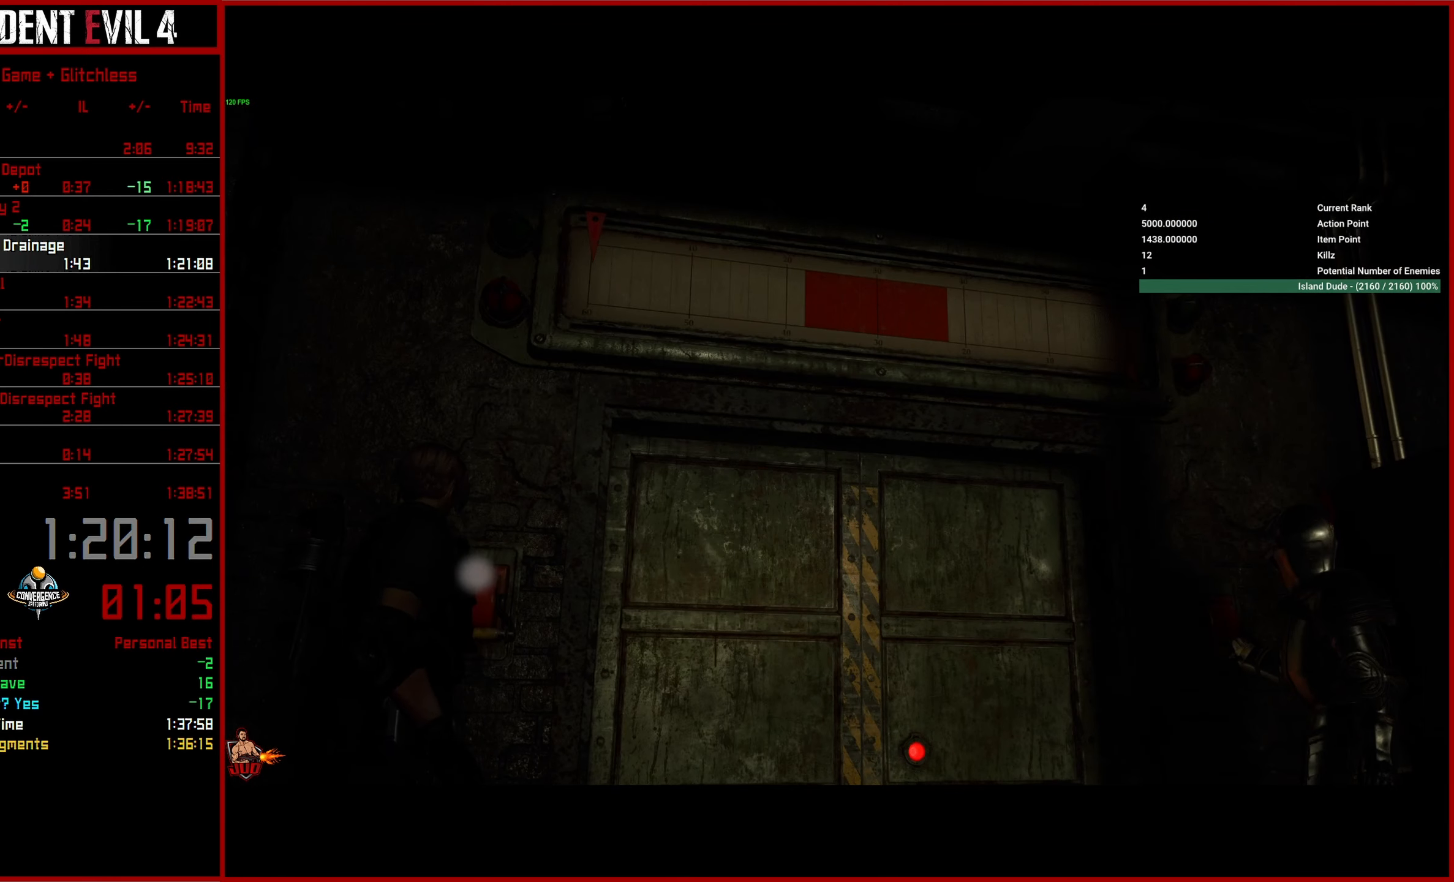
{"buttons": [], "left_stick": "up", "right_stick": "center", "events": [[84, "L3", "up"], [184, "L3", "down"], [250, "right_stick", "up"], [284, "L3", "up"], [367, "L3", "down"], [450, "L3", "up"], [467, "right_stick", "center"]]}
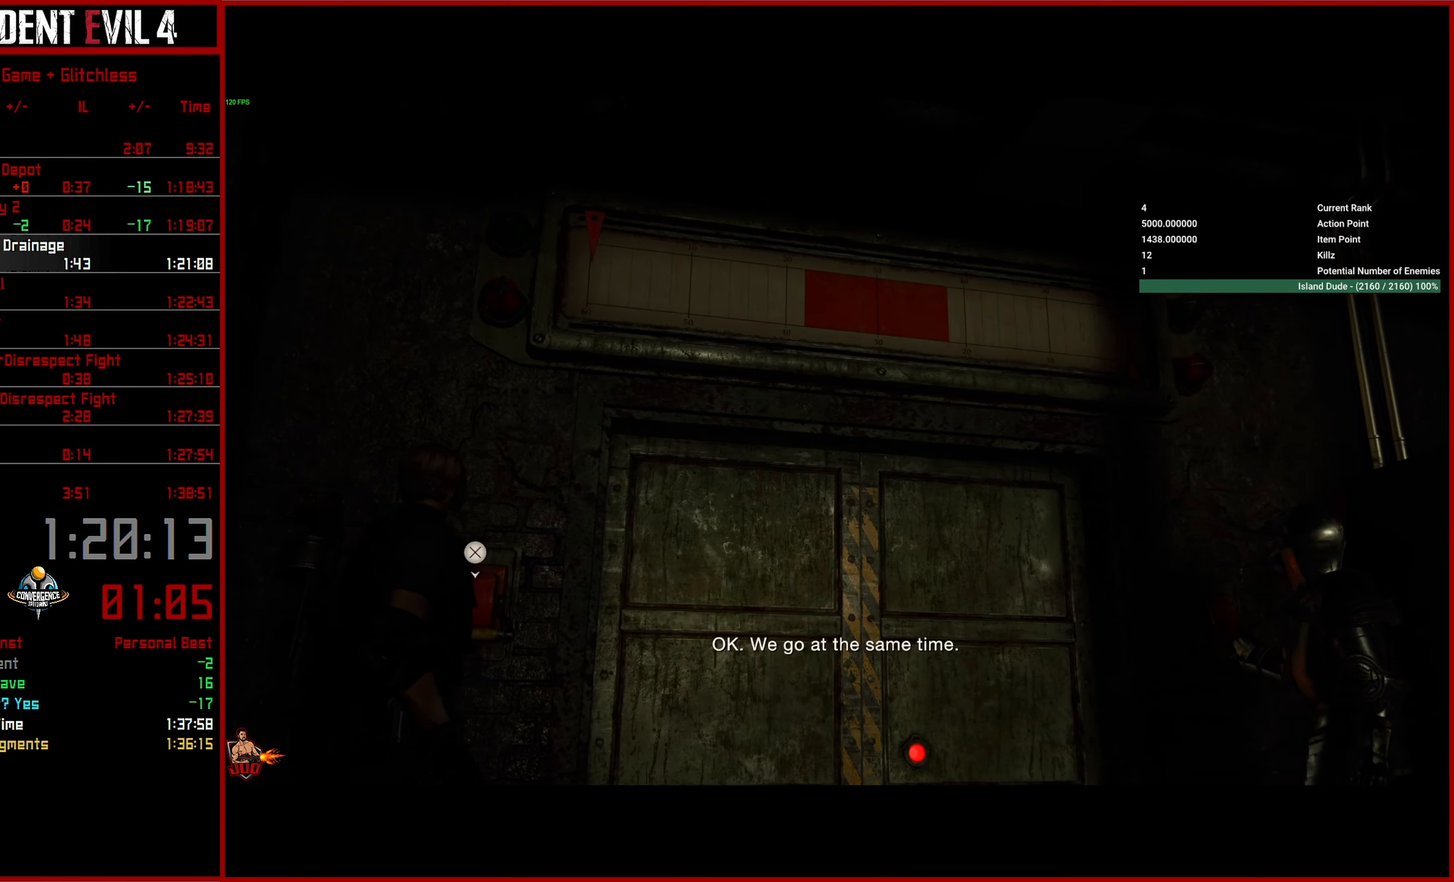
{"buttons": [], "left_stick": "up", "right_stick": "center", "events": [[217, "right_stick", "up"], [384, "right_stick", "center"]]}
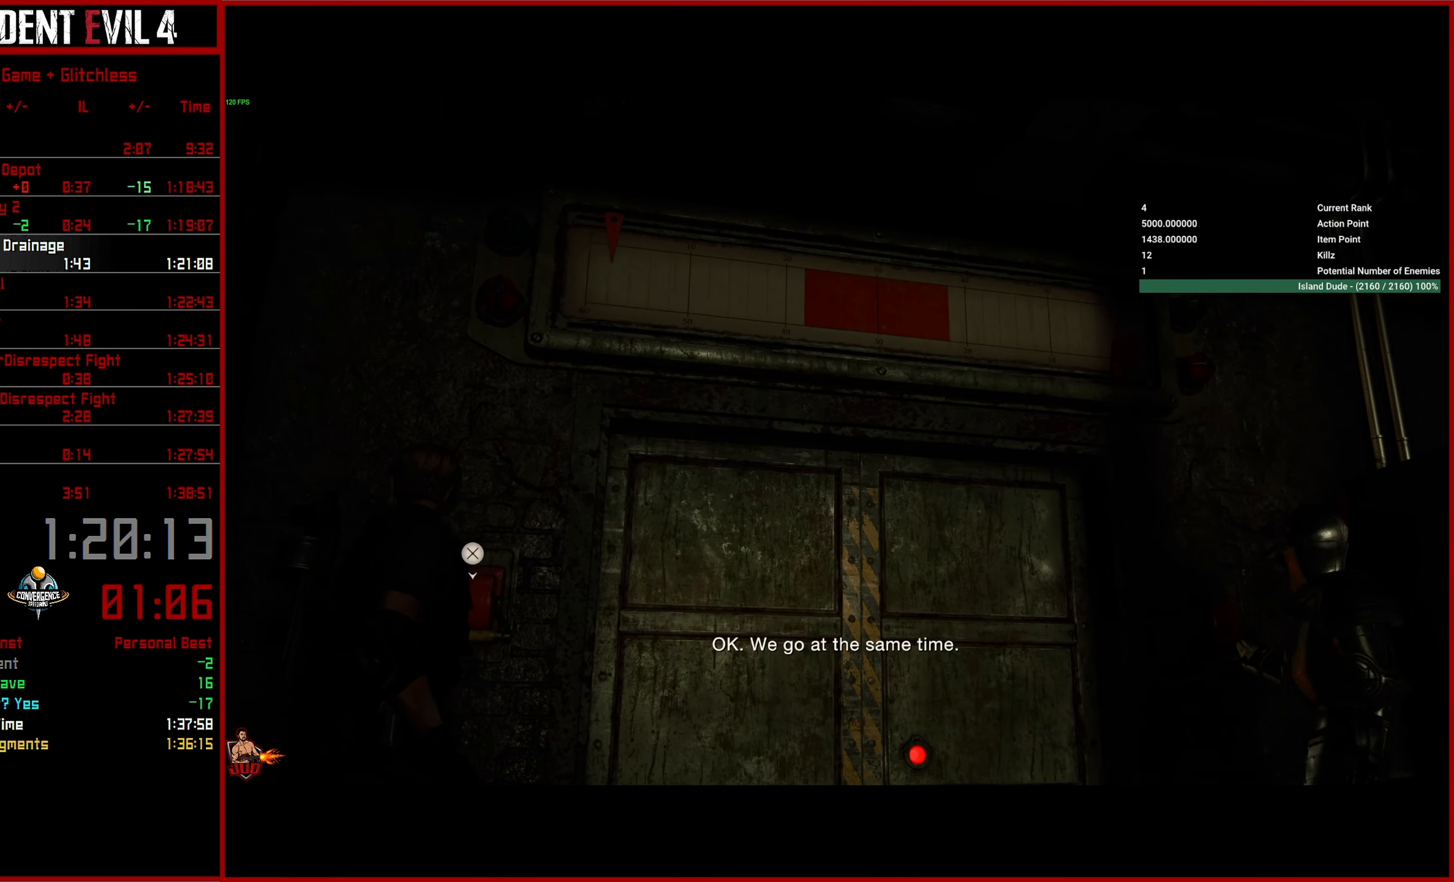
{"buttons": [], "left_stick": "up", "right_stick": "center", "events": [[250, "L3", "down"], [350, "L3", "up"]]}
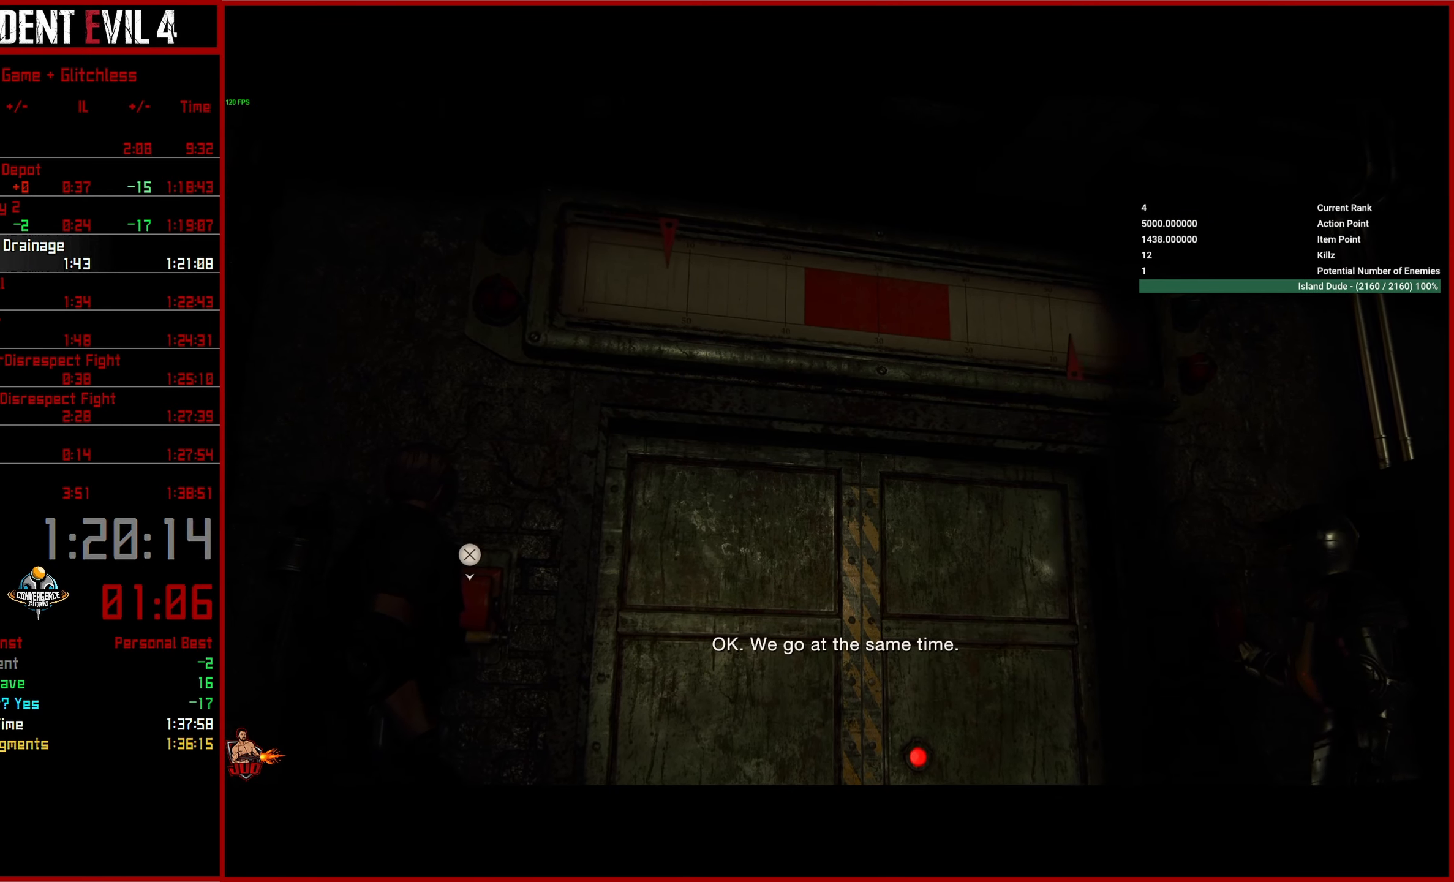
{"buttons": [], "left_stick": "center", "right_stick": "center", "events": [[334, "left_stick", "center"]]}
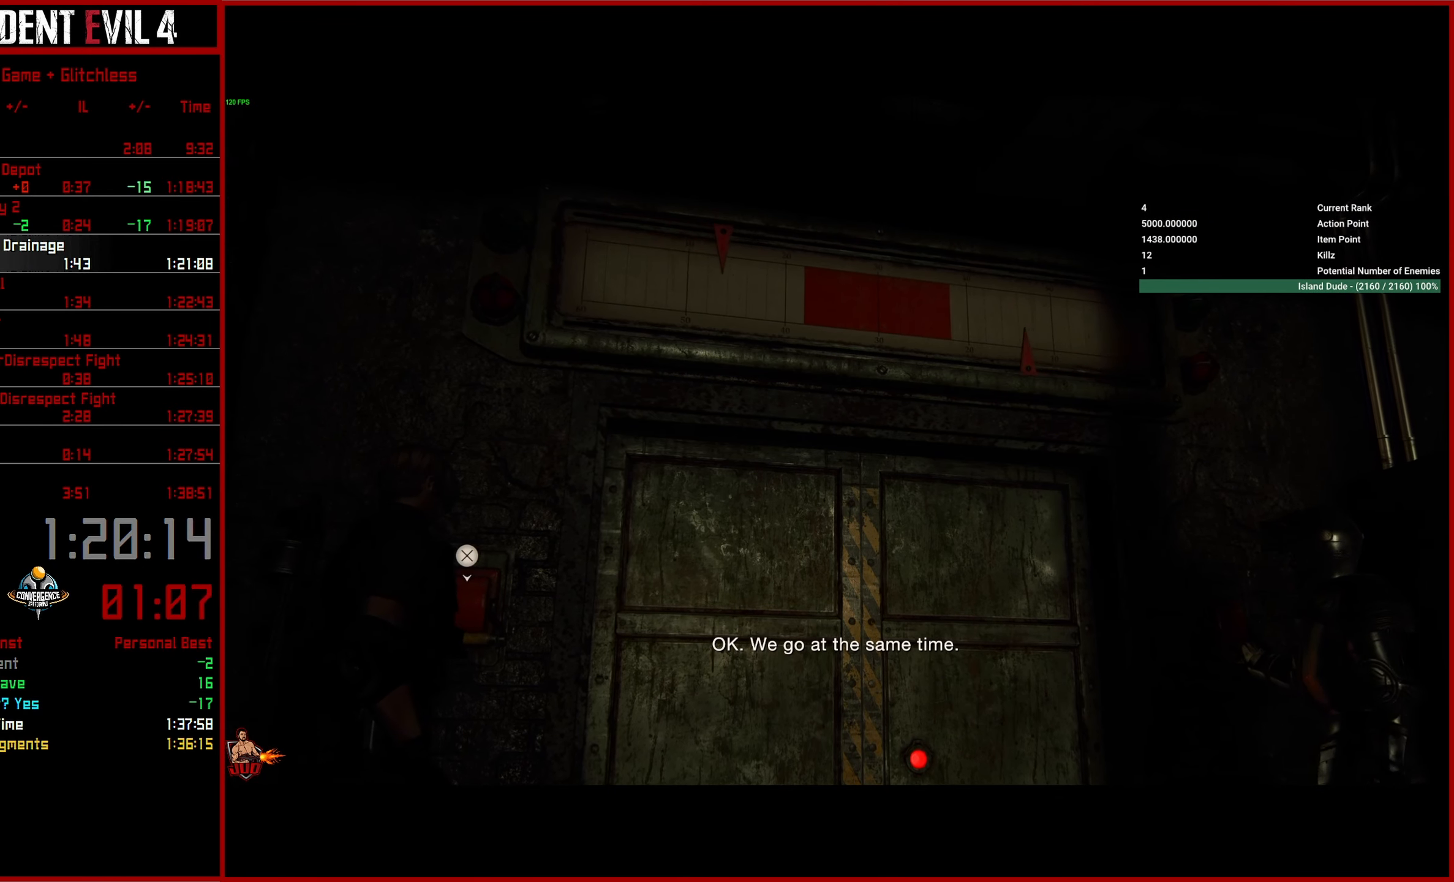
{"buttons": [], "left_stick": "center", "right_stick": "center", "events": []}
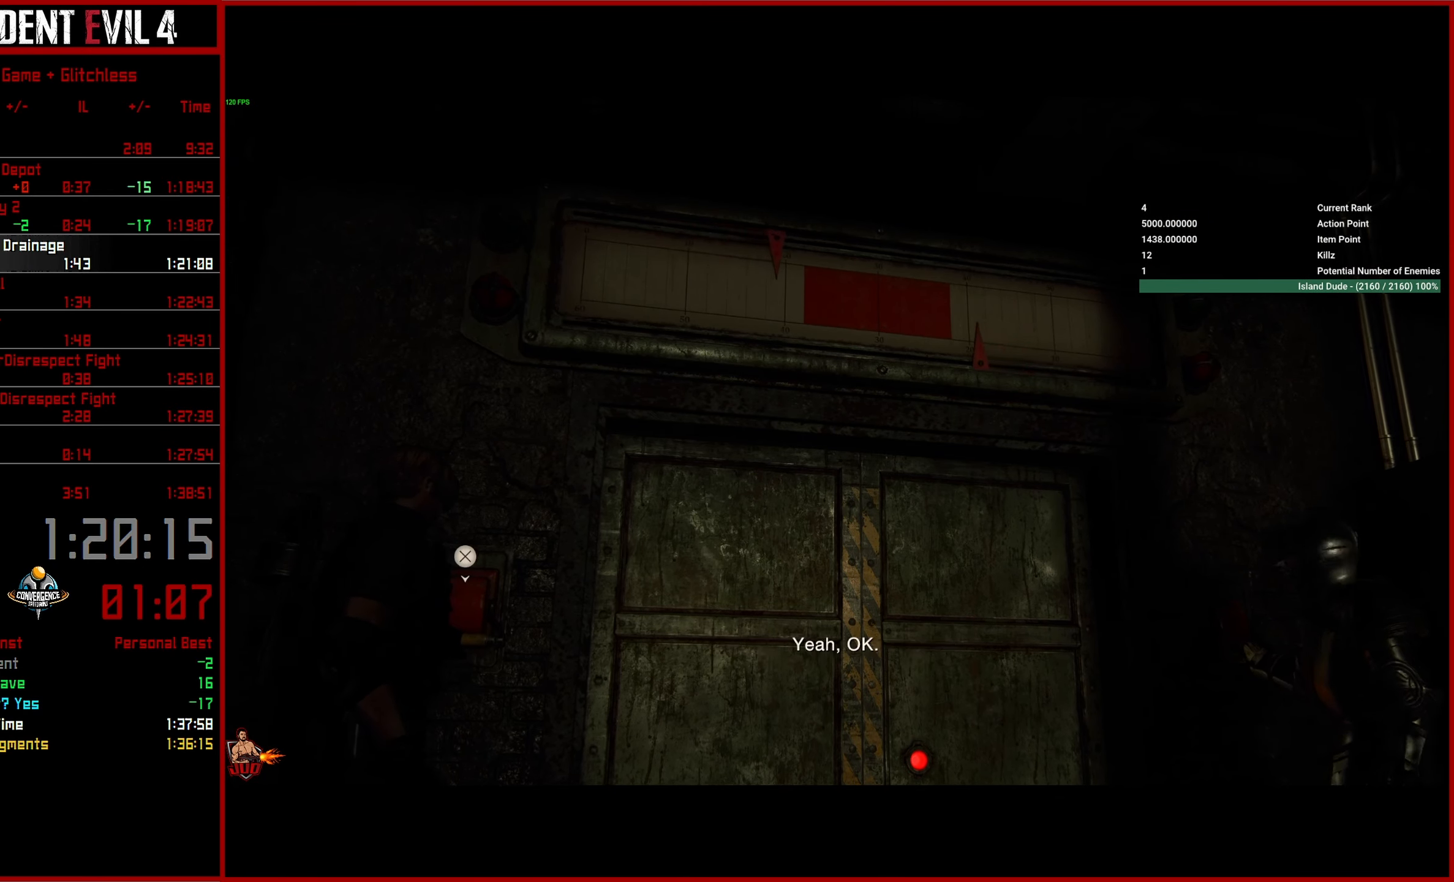
{"buttons": [], "left_stick": "center", "right_stick": "center", "events": [[17, "CROSS", "down"], [134, "CROSS", "up"]]}
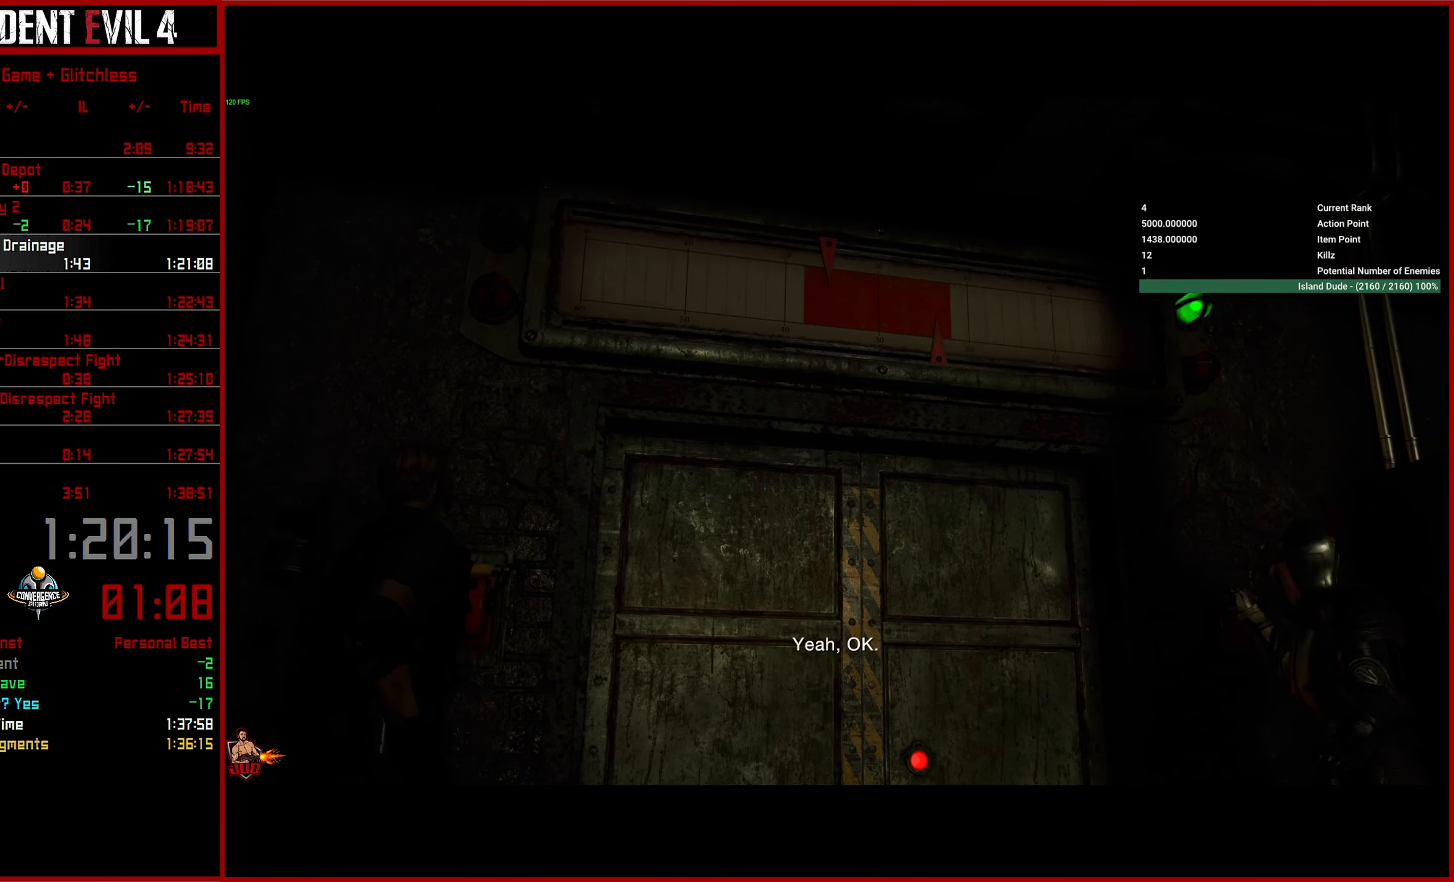
{"buttons": [], "left_stick": "up", "right_stick": "center", "events": [[216, "left_stick", "up"], [400, "L3", "down"], [483, "L3", "up"]]}
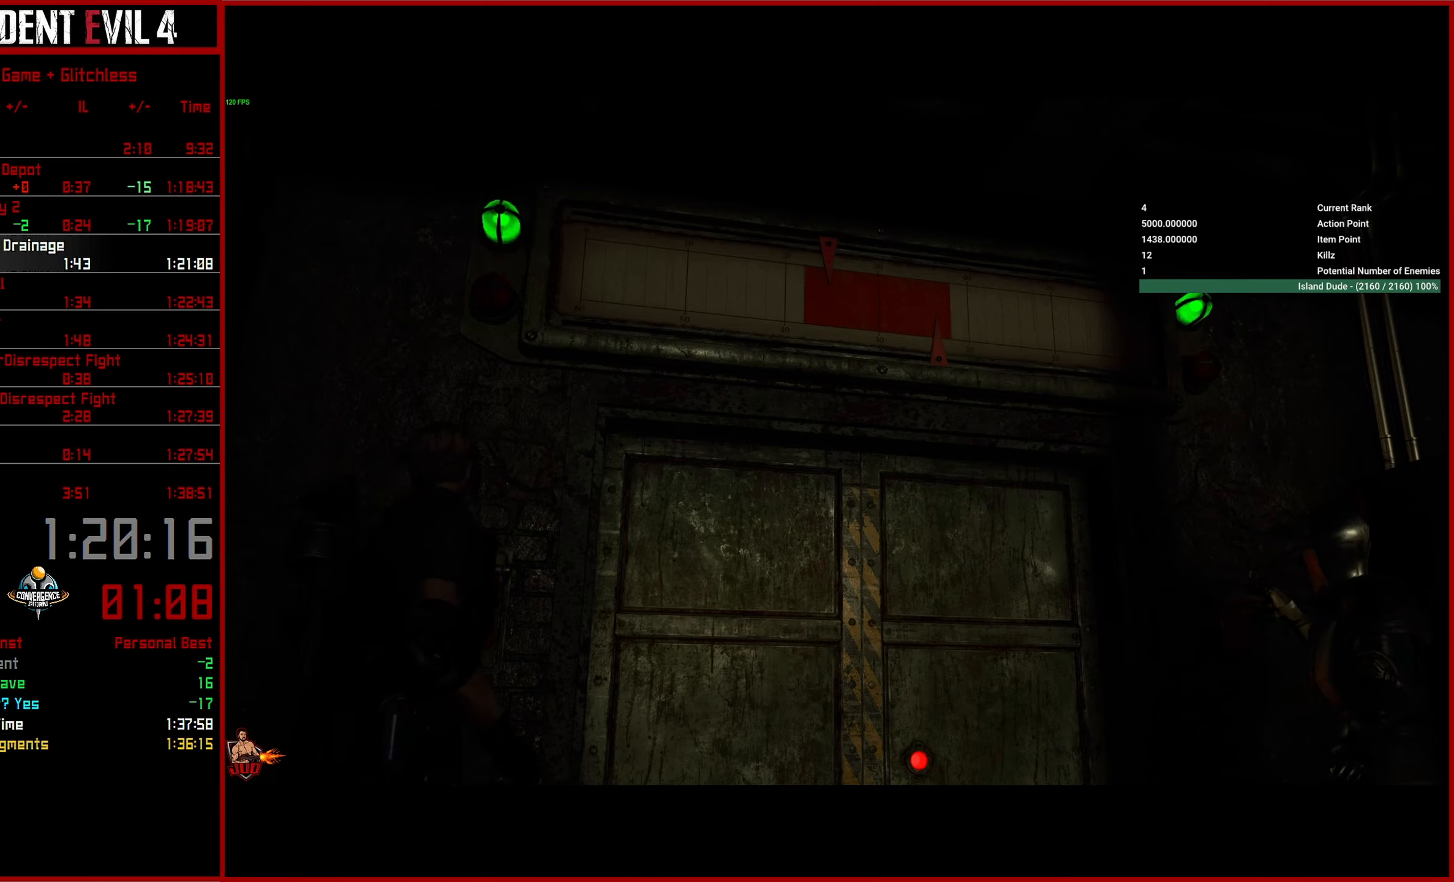
{"buttons": [], "left_stick": "up", "right_stick": "down-left", "events": [[66, "L3", "down"], [166, "L3", "up"], [233, "L3", "down"], [333, "L3", "up"], [400, "L3", "down"], [500, "L3", "up"], [500, "right_stick", "down-left"]]}
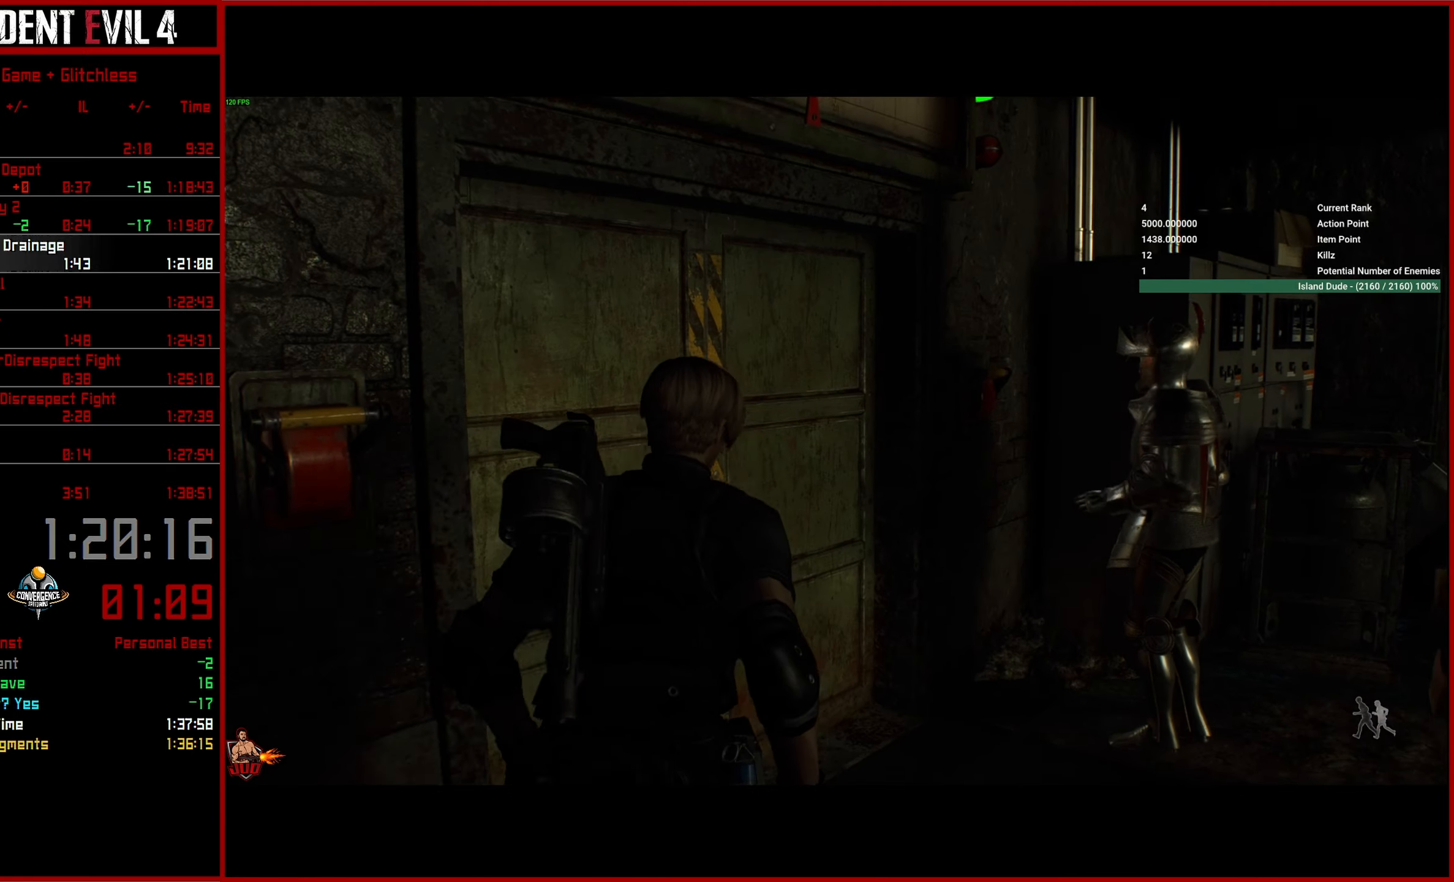
{"buttons": [], "left_stick": "up", "right_stick": "down-left", "events": []}
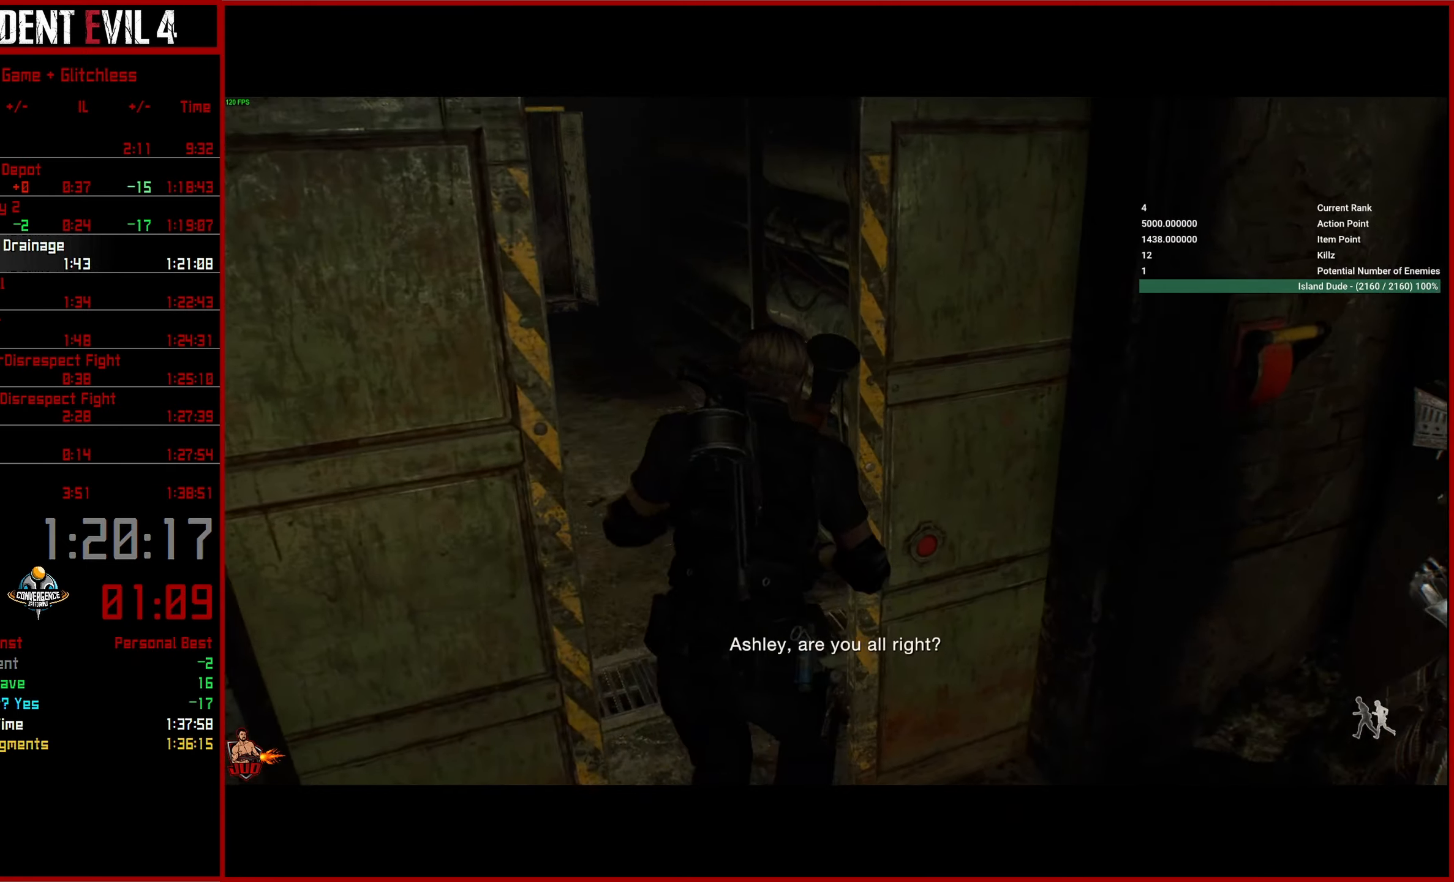
{"buttons": [], "left_stick": "up", "right_stick": "left", "events": [[50, "L3", "down"], [50, "right_stick", "left"], [150, "L3", "up"], [216, "L3", "down"], [333, "L3", "up"], [383, "L3", "down"], [483, "L3", "up"]]}
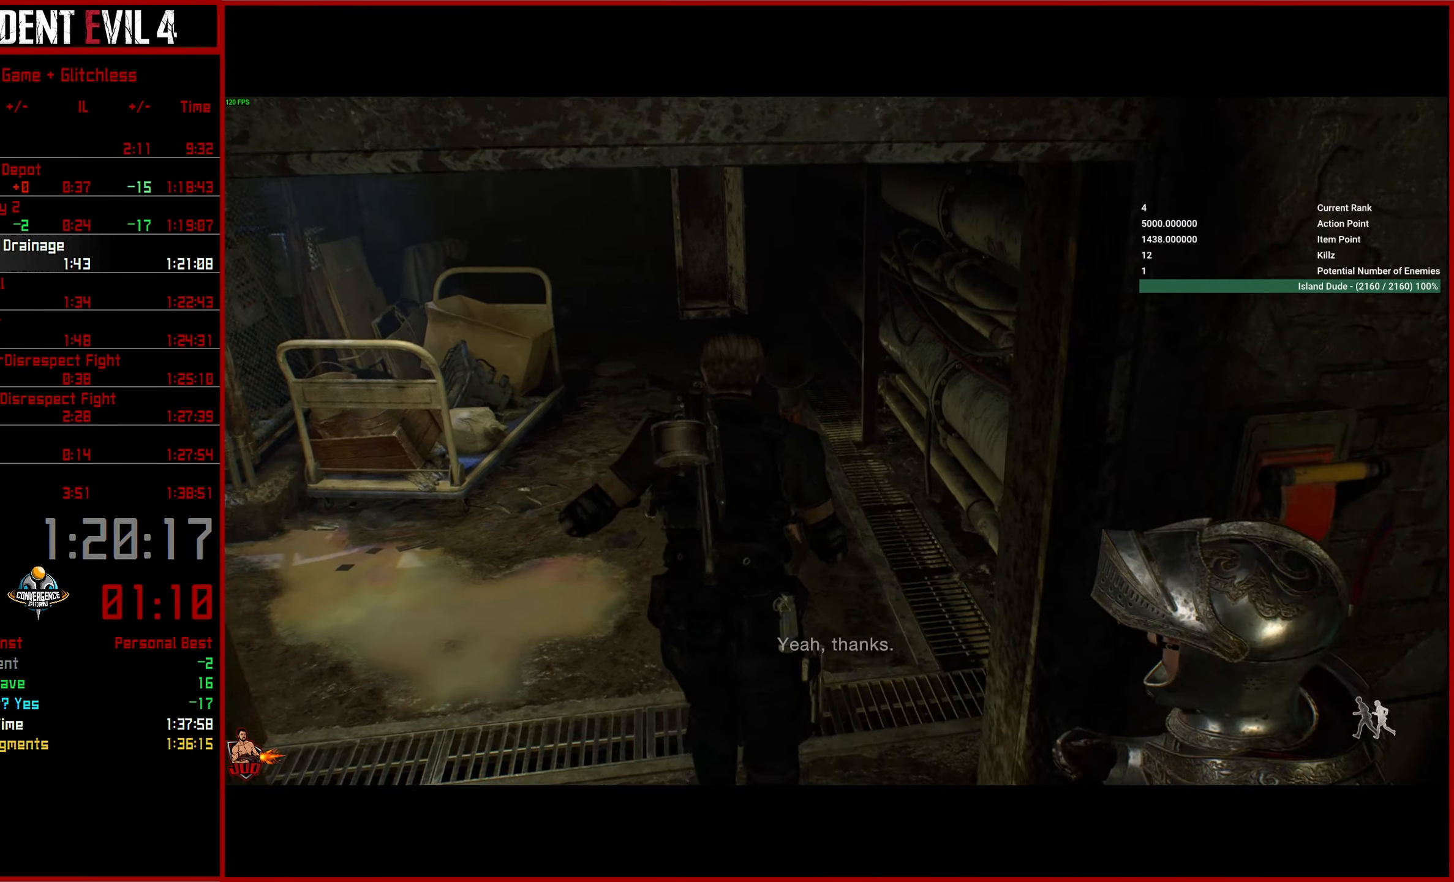
{"buttons": [], "left_stick": "up", "right_stick": "left", "events": [[50, "L3", "down"], [166, "L3", "up"]]}
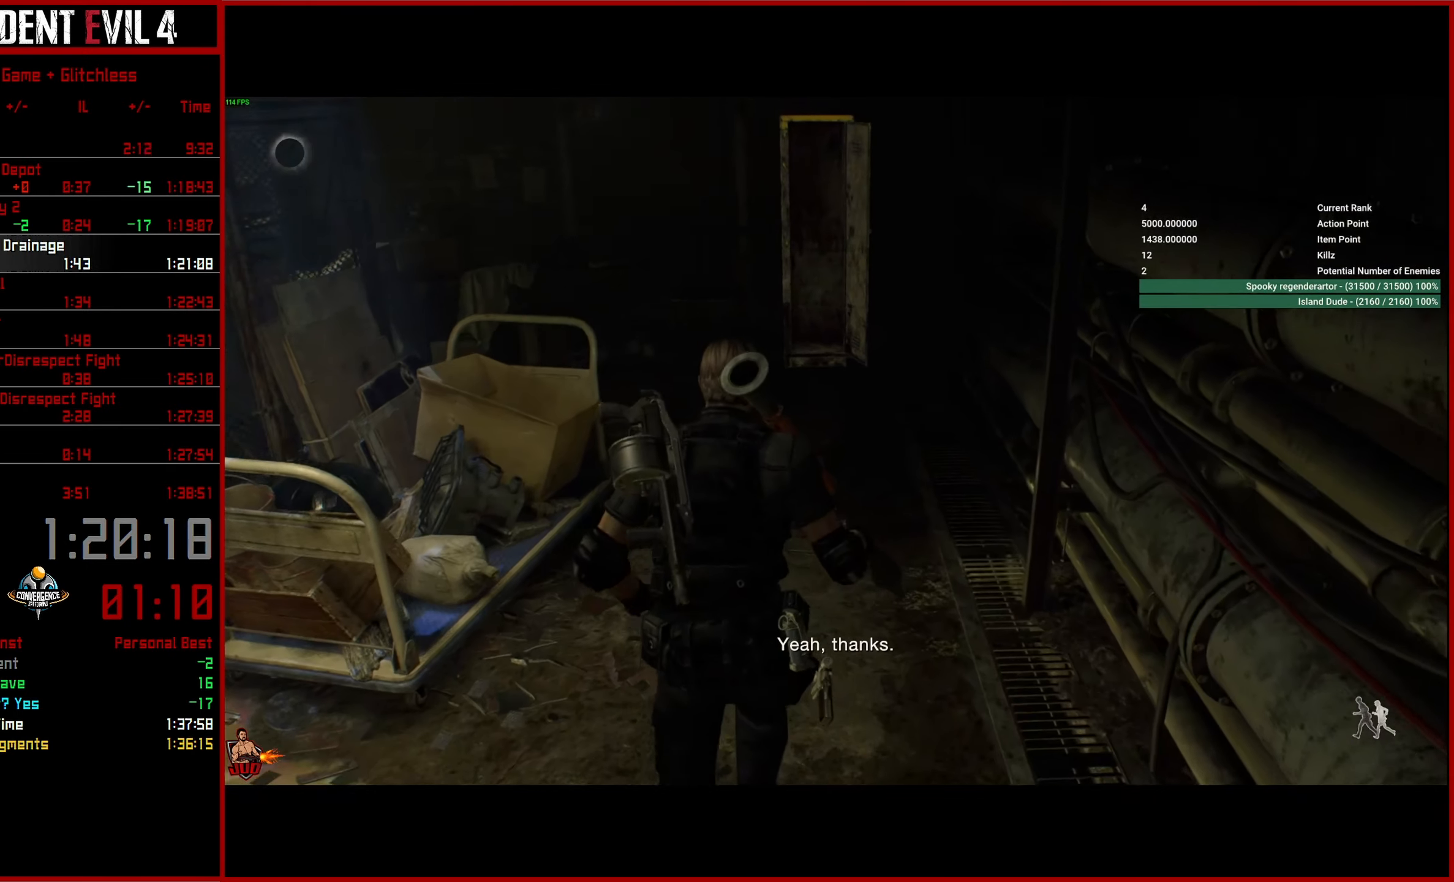
{"buttons": [], "left_stick": "up", "right_stick": "left", "events": []}
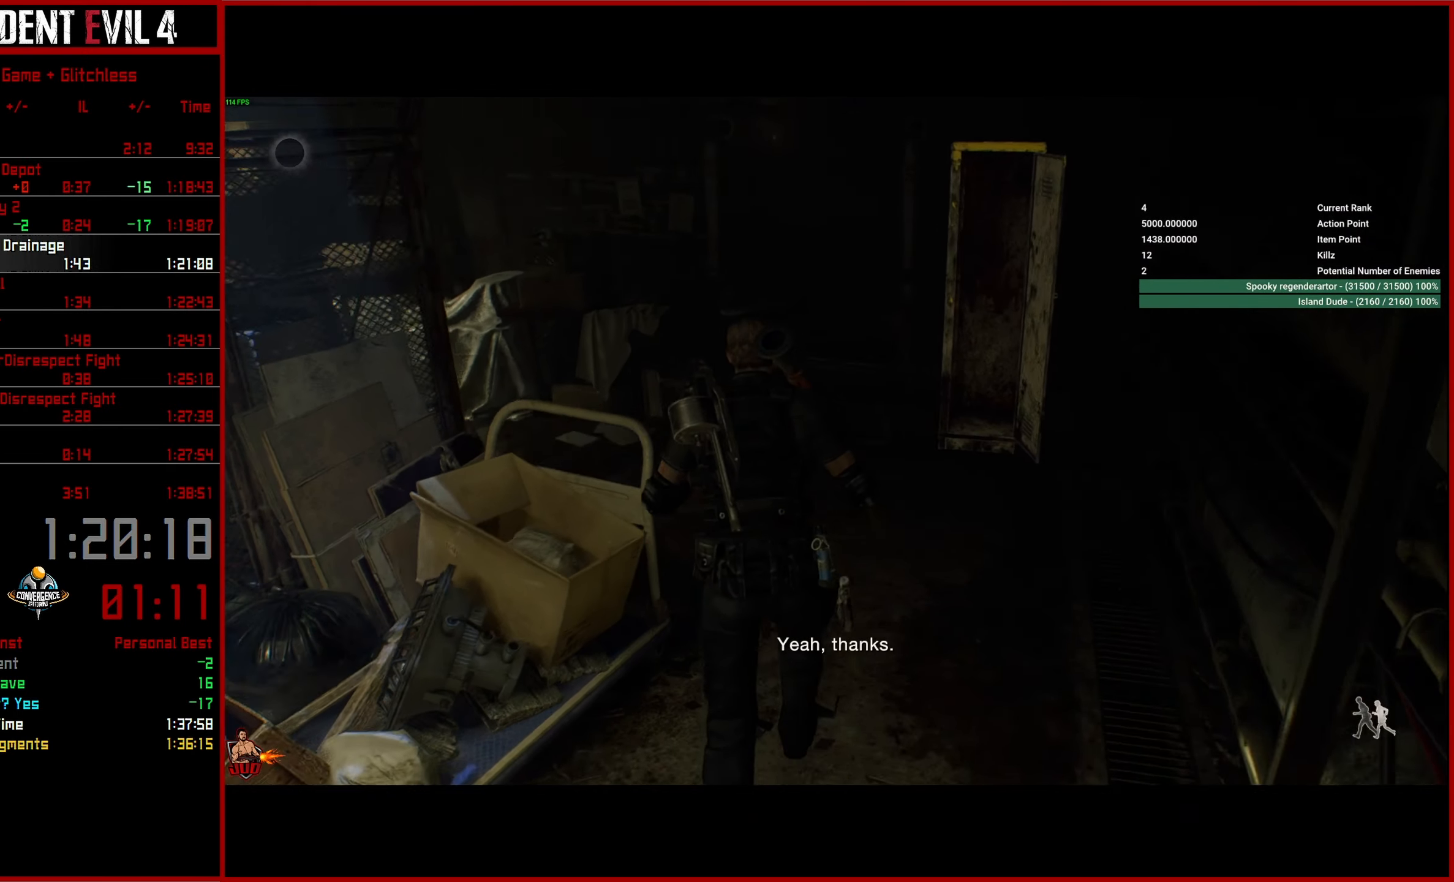
{"buttons": [], "left_stick": "up", "right_stick": "left", "events": []}
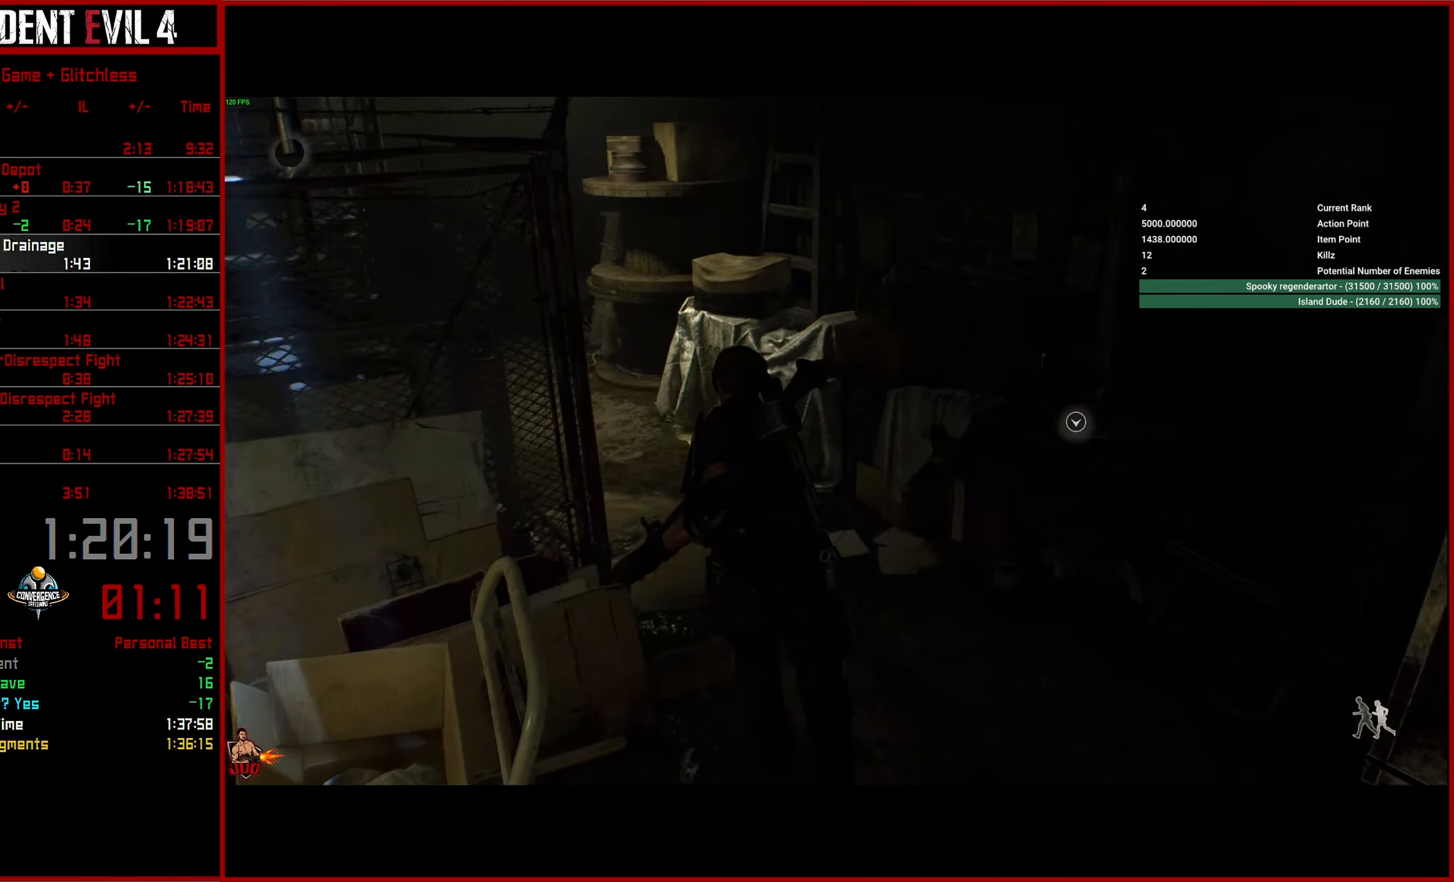
{"buttons": [], "left_stick": "up", "right_stick": "center", "events": [[250, "right_stick", "center"]]}
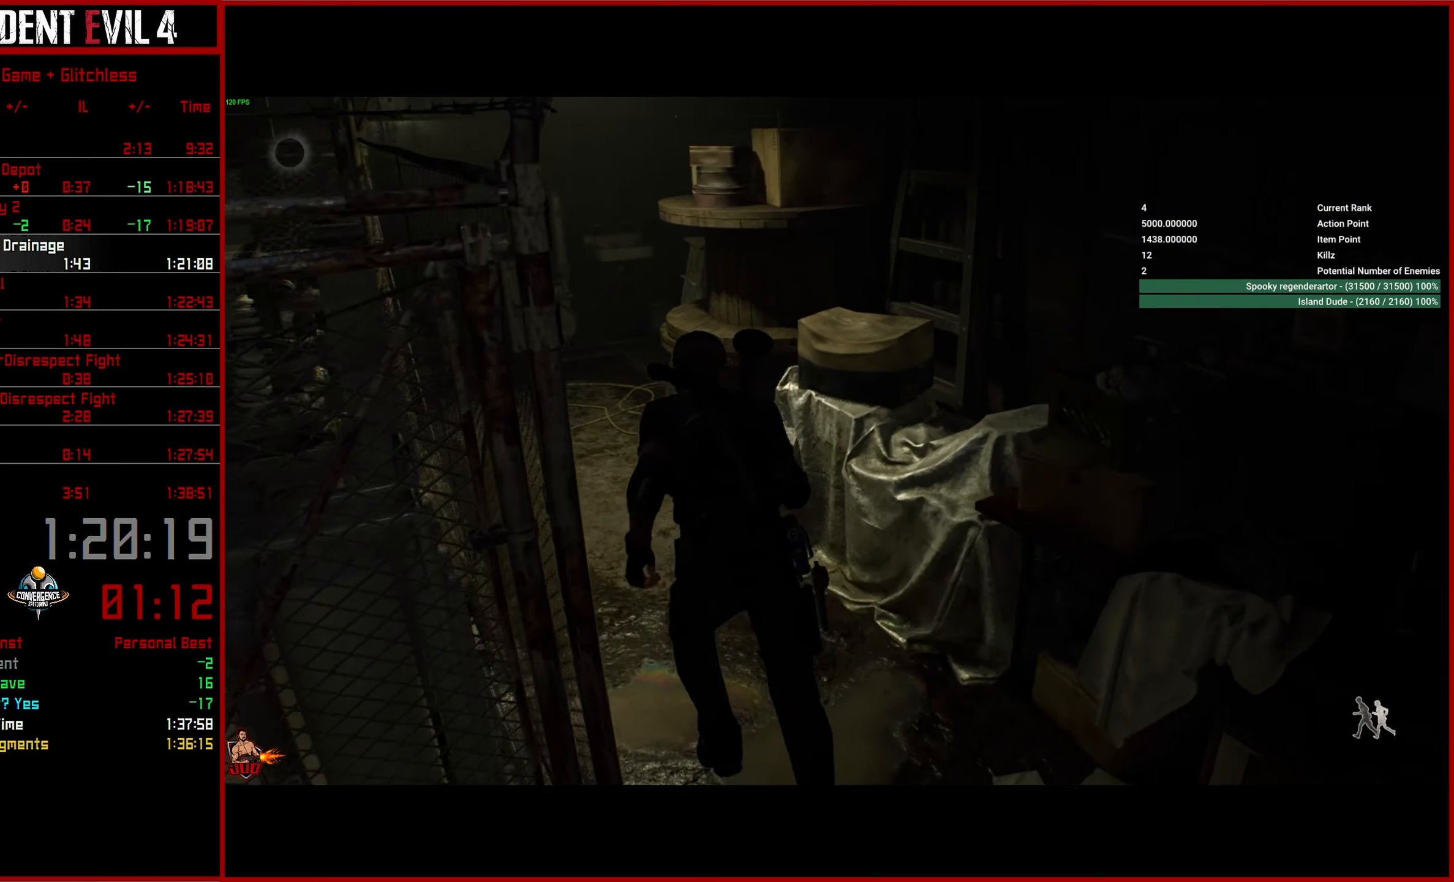
{"buttons": [], "left_stick": "up", "right_stick": "center", "events": []}
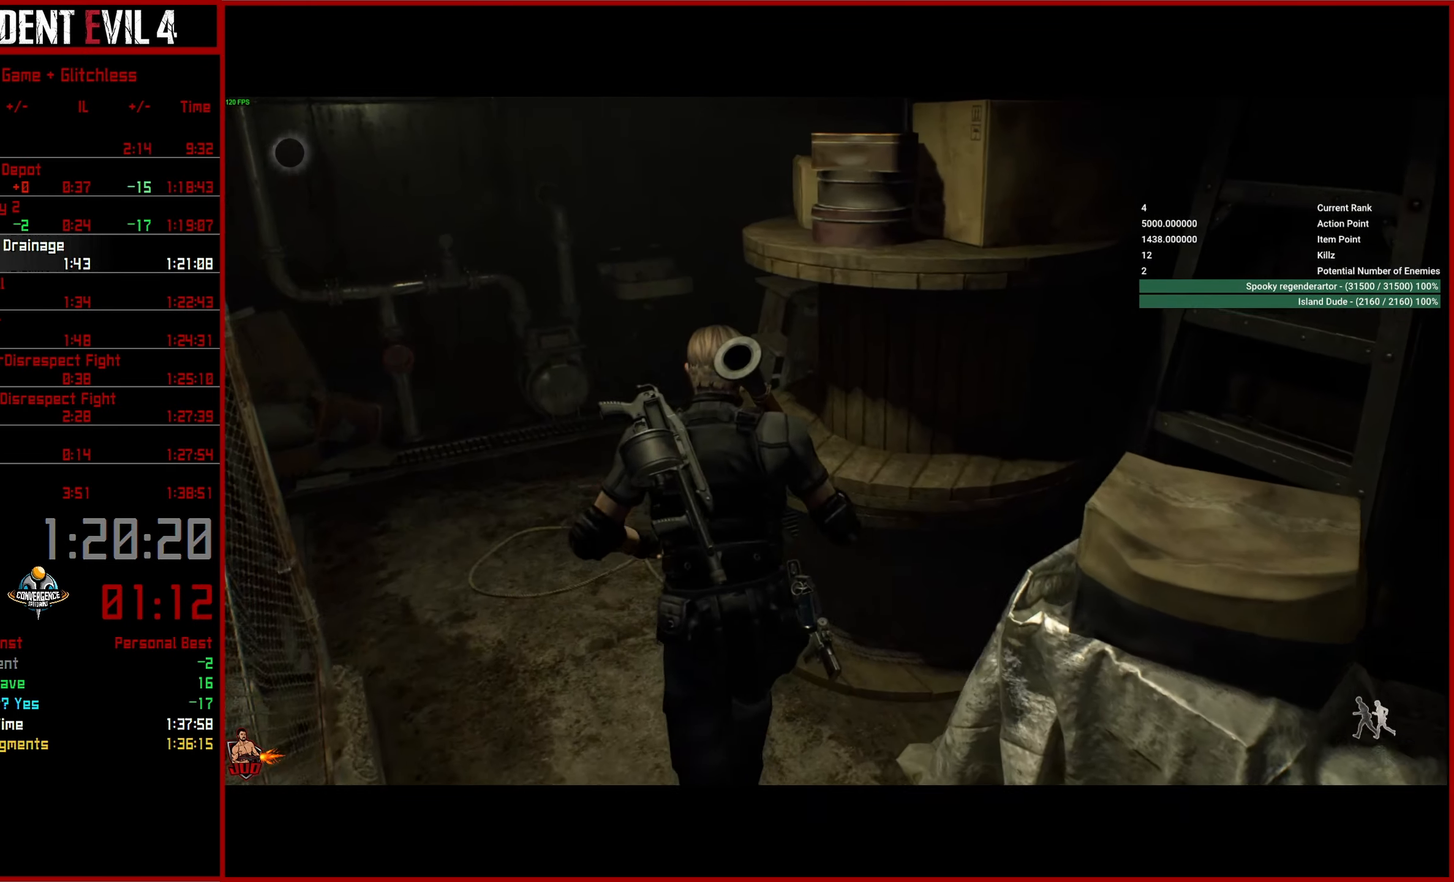
{"buttons": [], "left_stick": "up-right", "right_stick": "right", "events": [[116, "right_stick", "right"], [500, "left_stick", "up-right"]]}
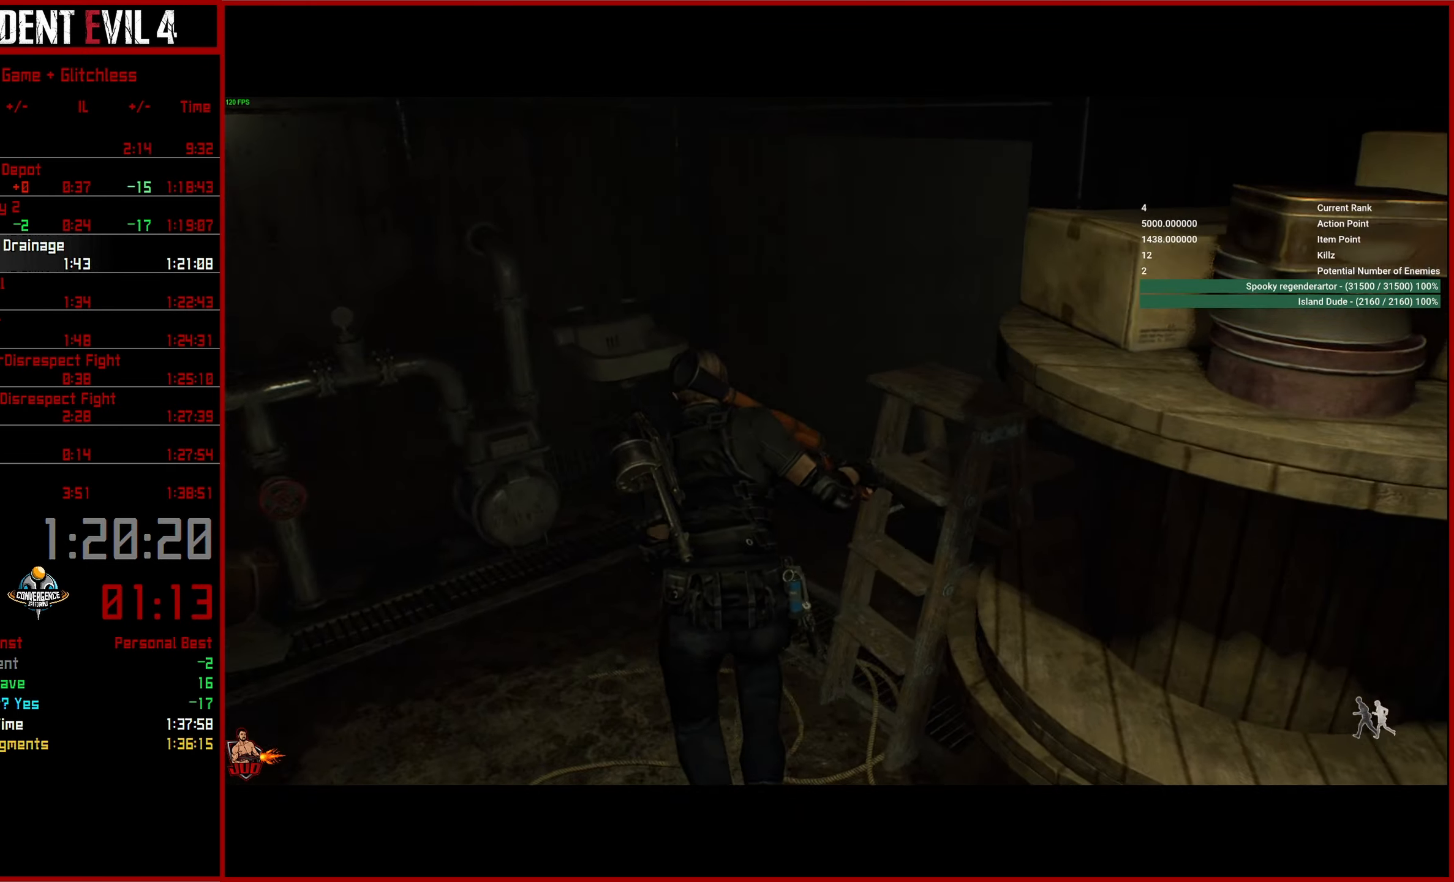
{"buttons": [], "left_stick": "up", "right_stick": "right", "events": [[300, "left_stick", "up"]]}
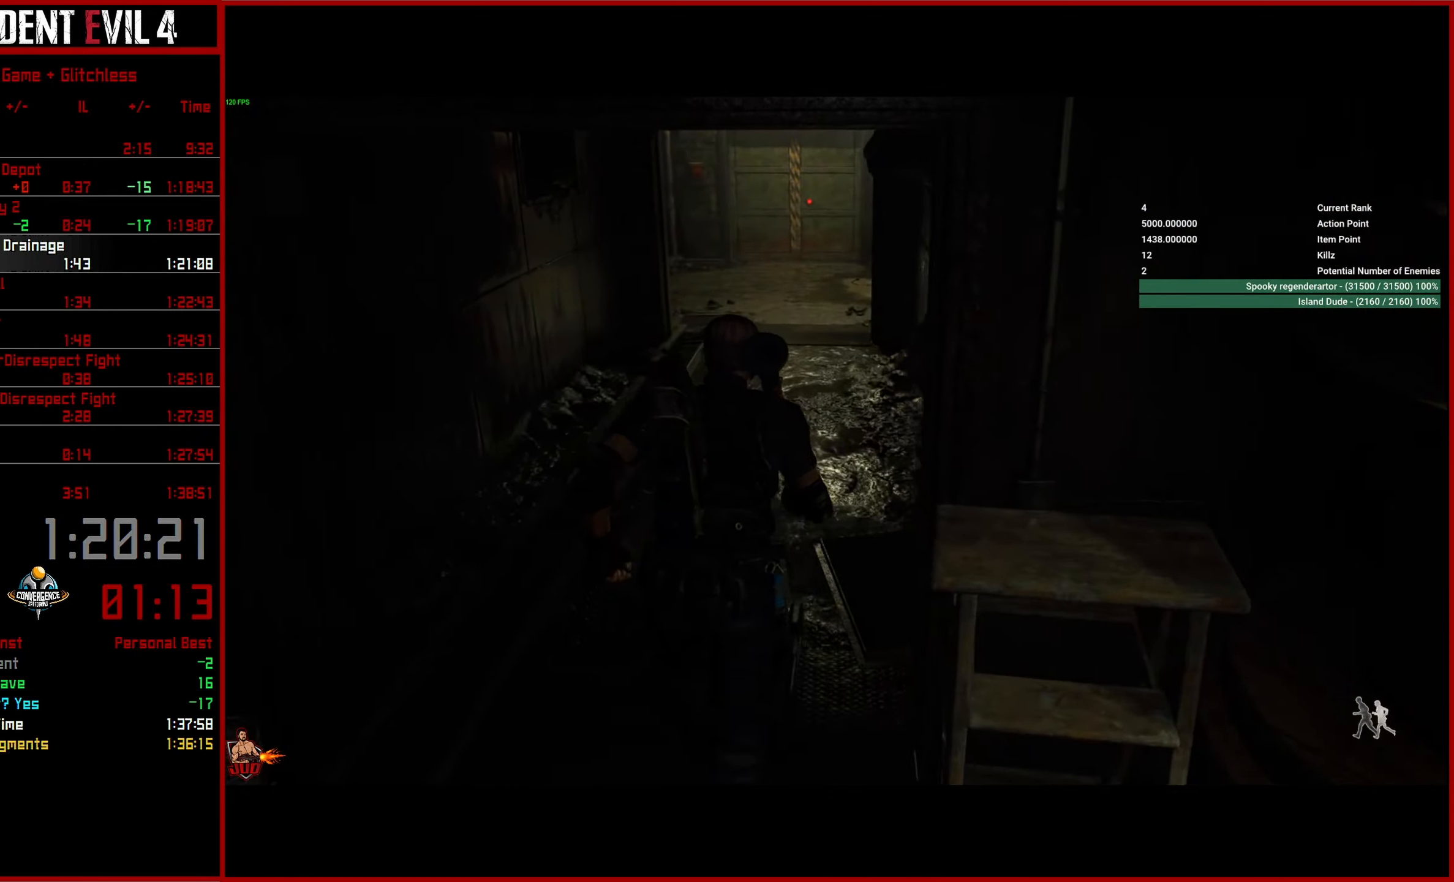
{"buttons": [], "left_stick": "up", "right_stick": "right", "events": []}
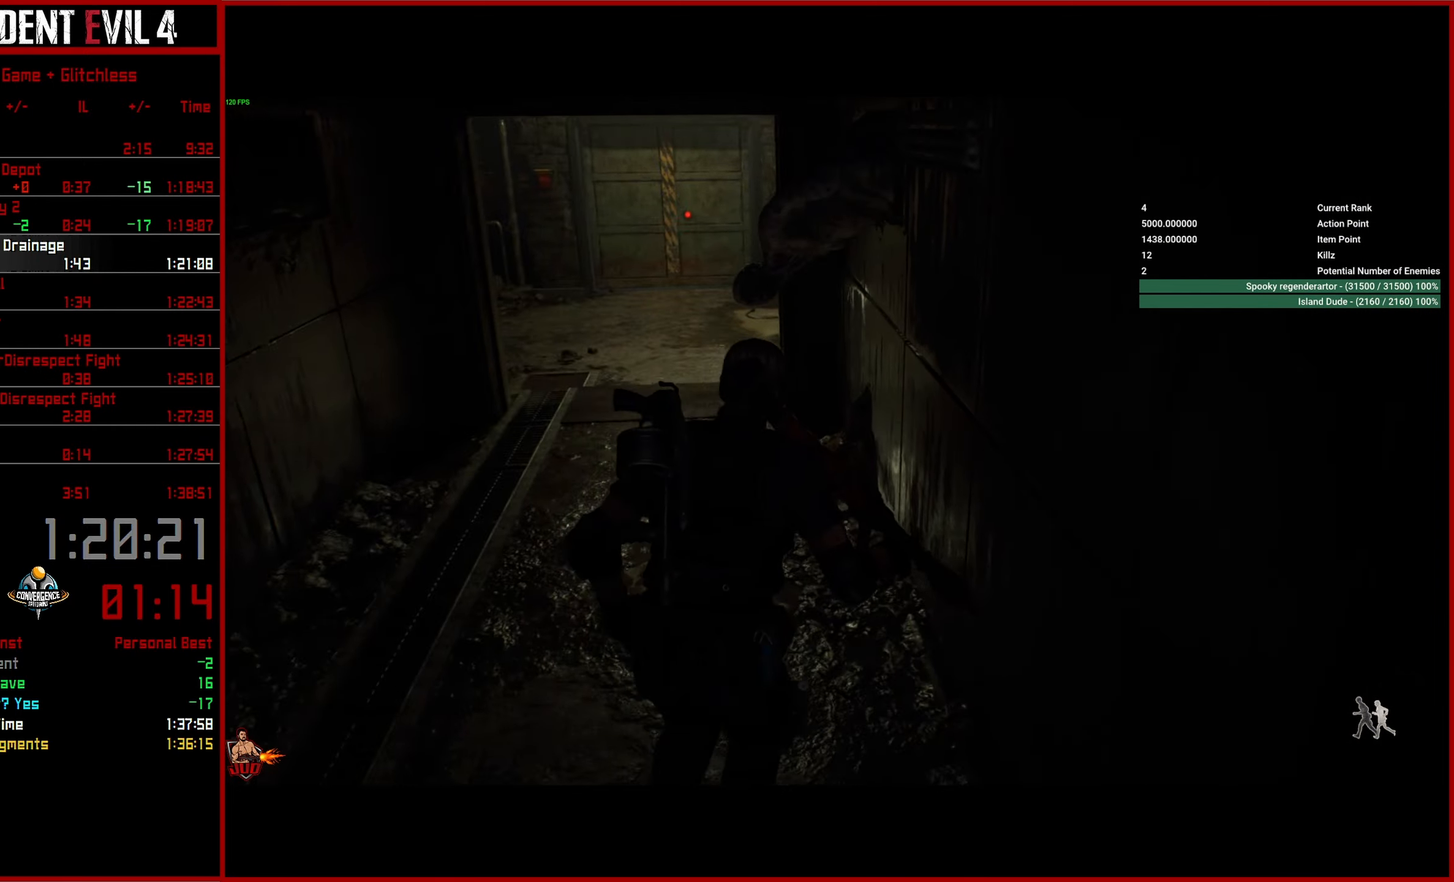
{"buttons": [], "left_stick": "up", "right_stick": "center", "events": [[400, "right_stick", "center"]]}
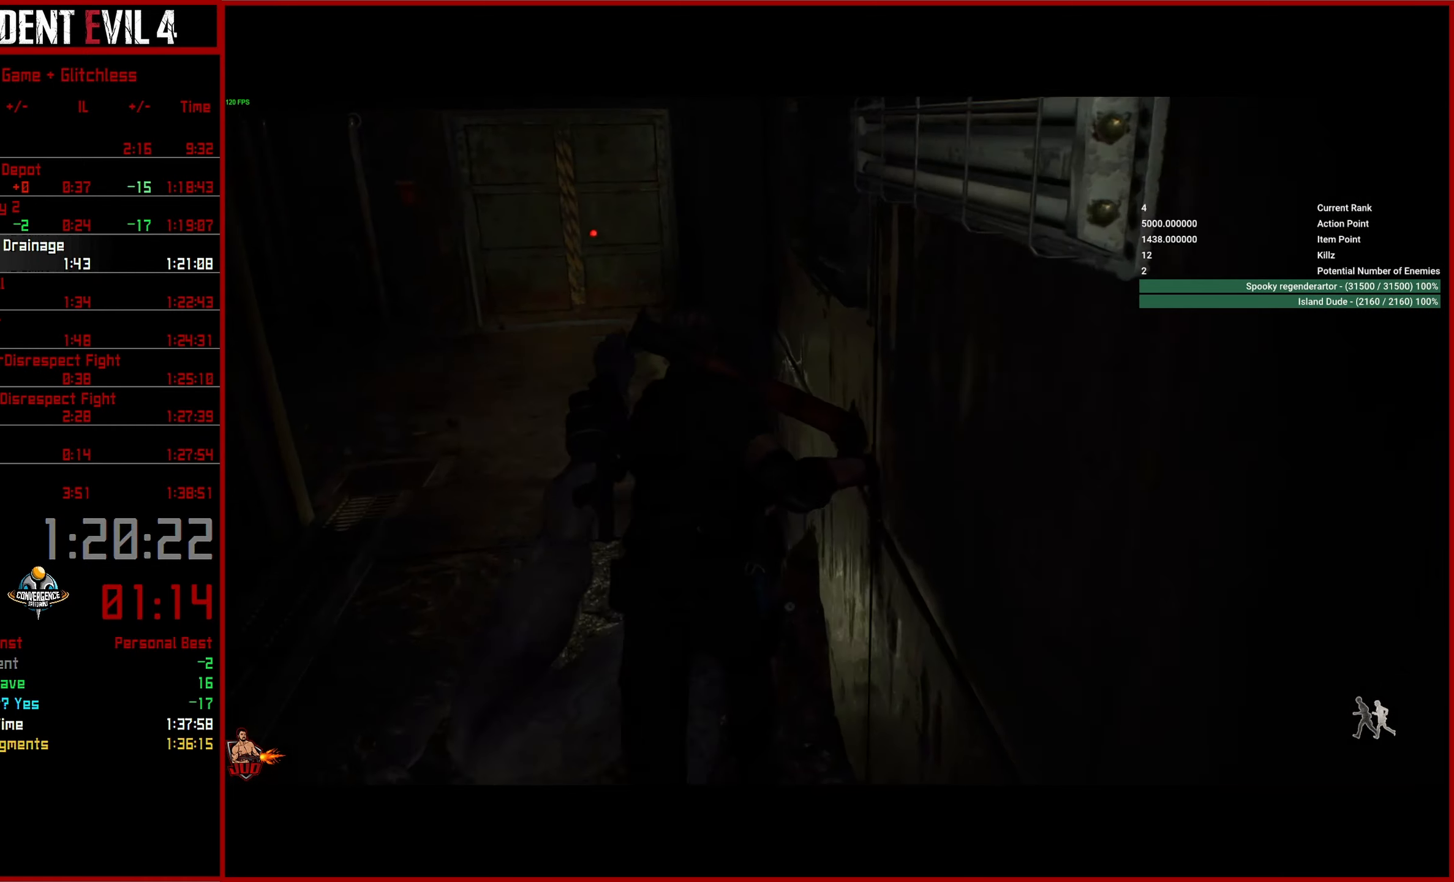
{"buttons": [], "left_stick": "up-left", "right_stick": "right", "events": [[100, "left_stick", "up-left"], [250, "right_stick", "right"]]}
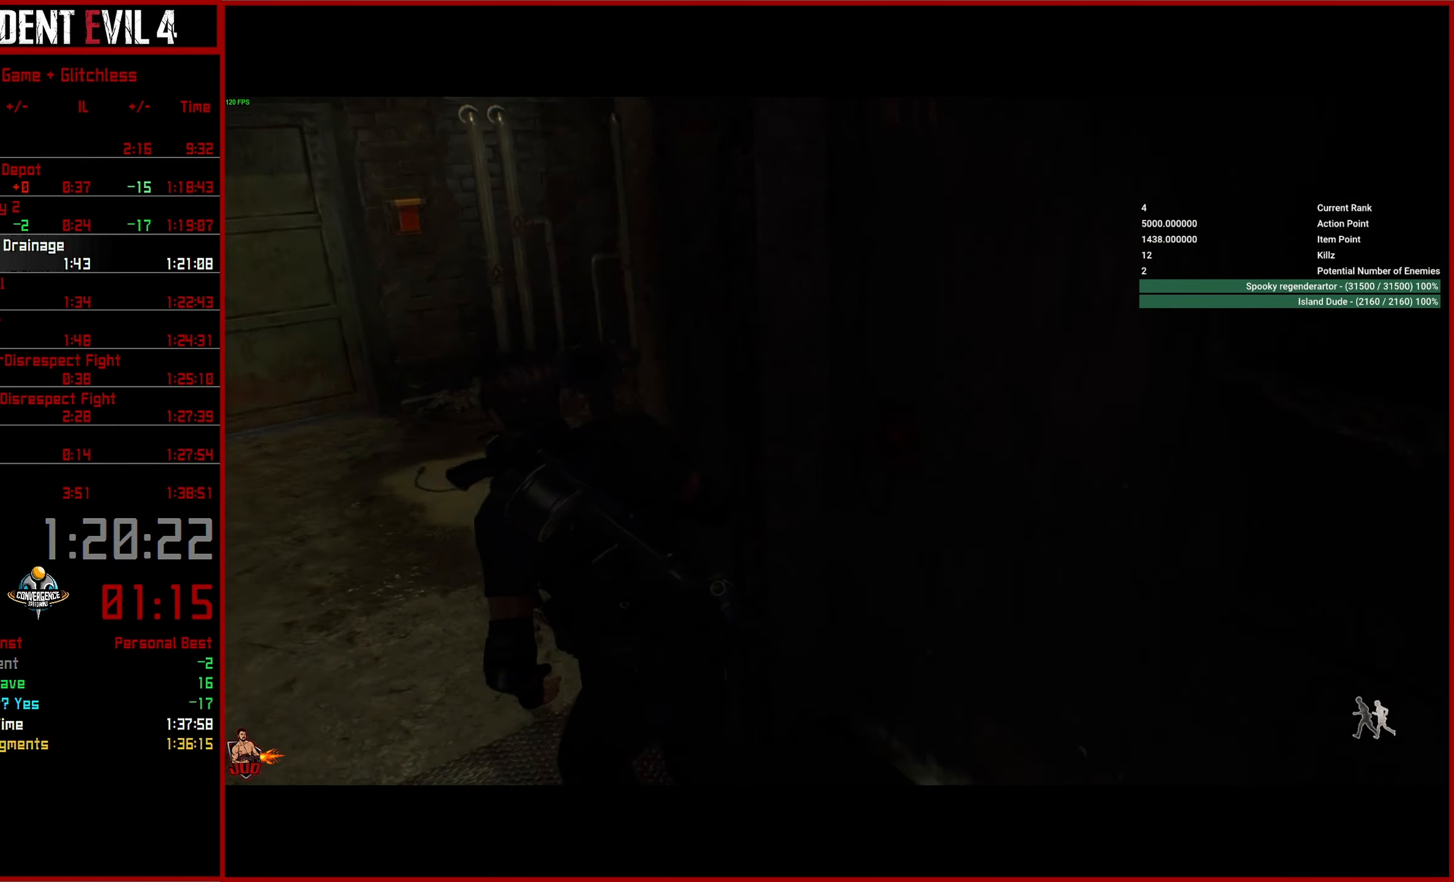
{"buttons": [], "left_stick": "up-left", "right_stick": "right", "events": []}
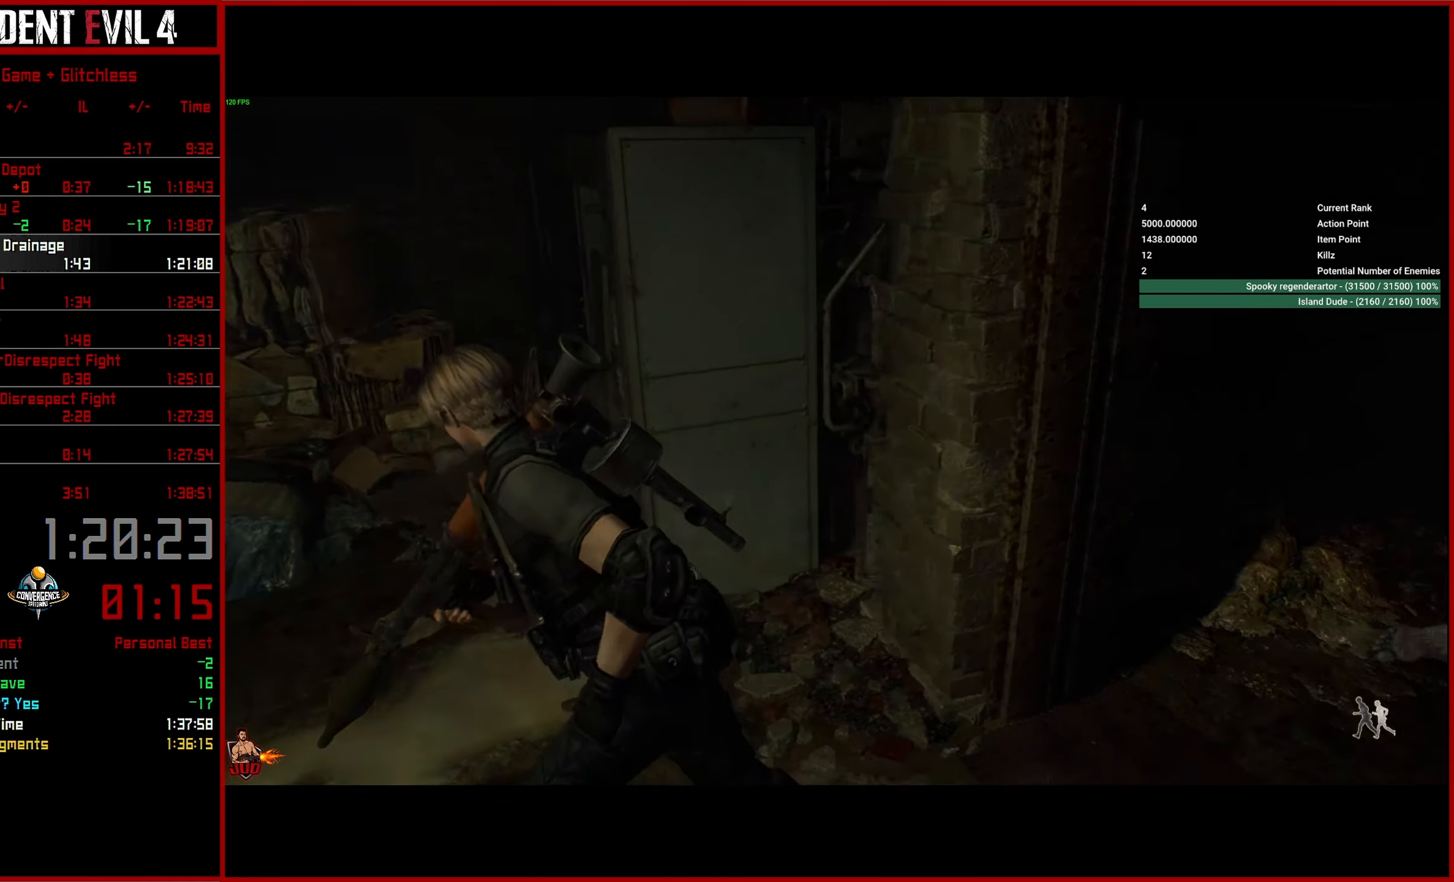
{"buttons": ["L2"], "left_stick": "down-right", "right_stick": "right", "events": [[33, "left_stick", "down-left"], [200, "L2", "down"], [250, "left_stick", "down"], [450, "left_stick", "down-right"]]}
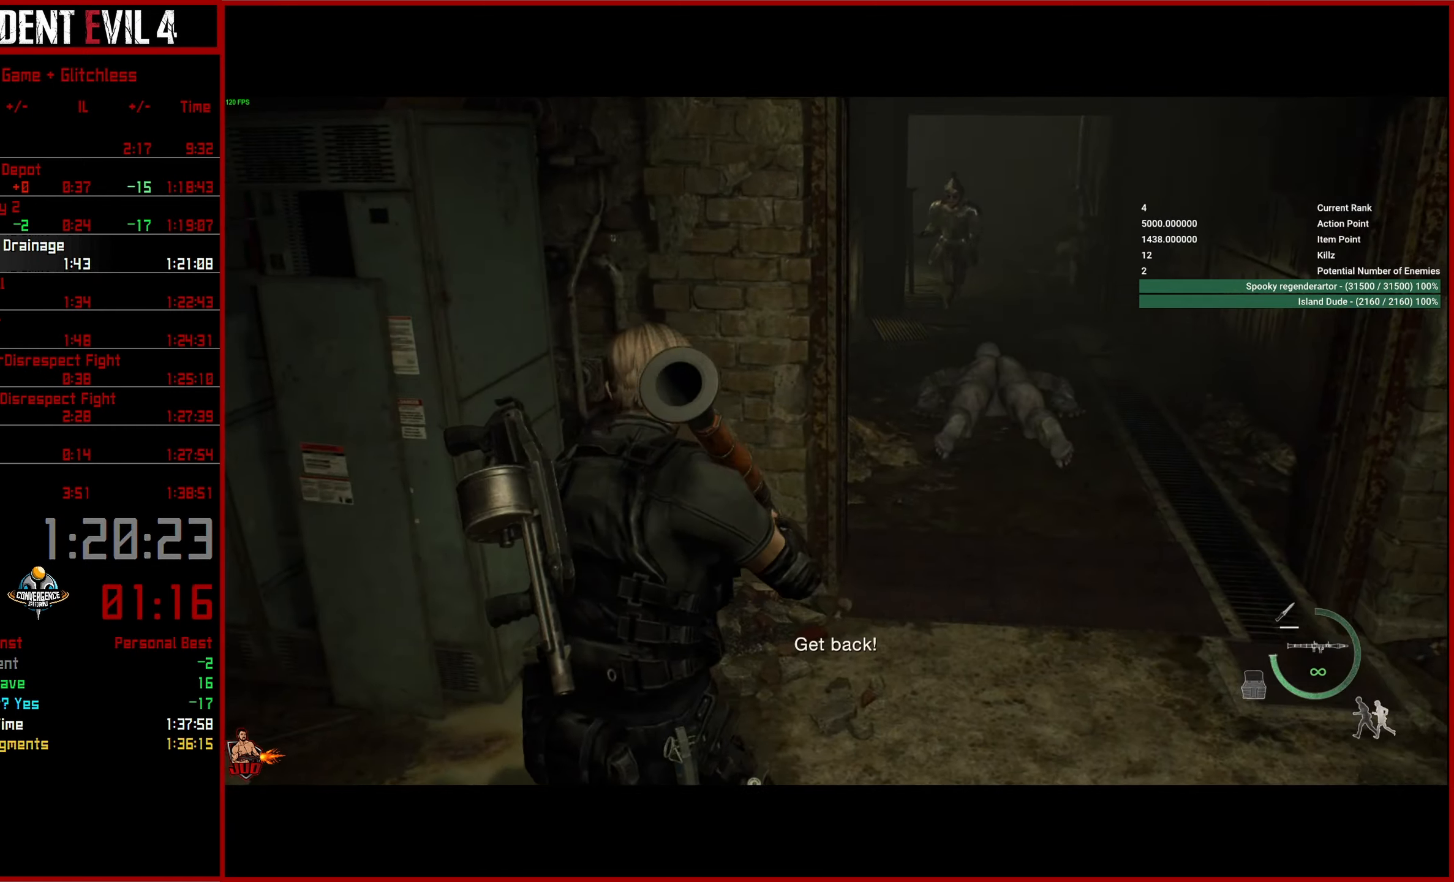
{"buttons": [], "left_stick": "center", "right_stick": "left", "events": [[100, "R2", "down"], [150, "right_stick", "center"], [300, "L2", "up"], [300, "R2", "up"], [300, "left_stick", "down"], [350, "right_stick", "left"], [417, "left_stick", "center"]]}